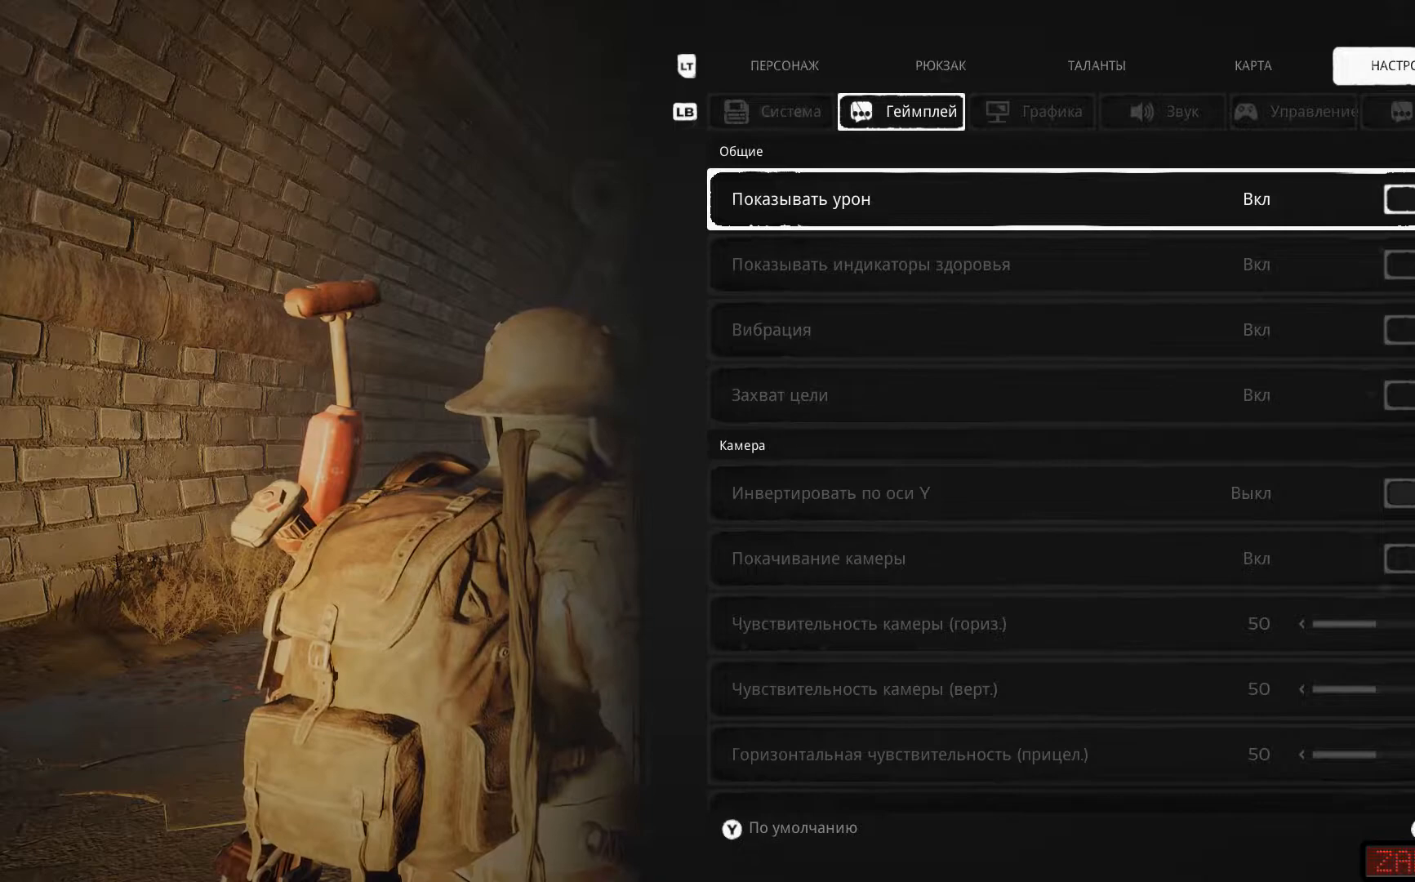
Gameplay with a controller (Xbox layout); each line is a JSON object with the inputs held at the frame after it. "events" lists button and stick changes between this image and that frame as [ms after this image, input, new state], when the widget could be followed in between.
{"buttons": ["DPAD_DOWN"], "left_stick": "center", "right_stick": "center", "events": [[484, "DPAD_DOWN", "down"]]}
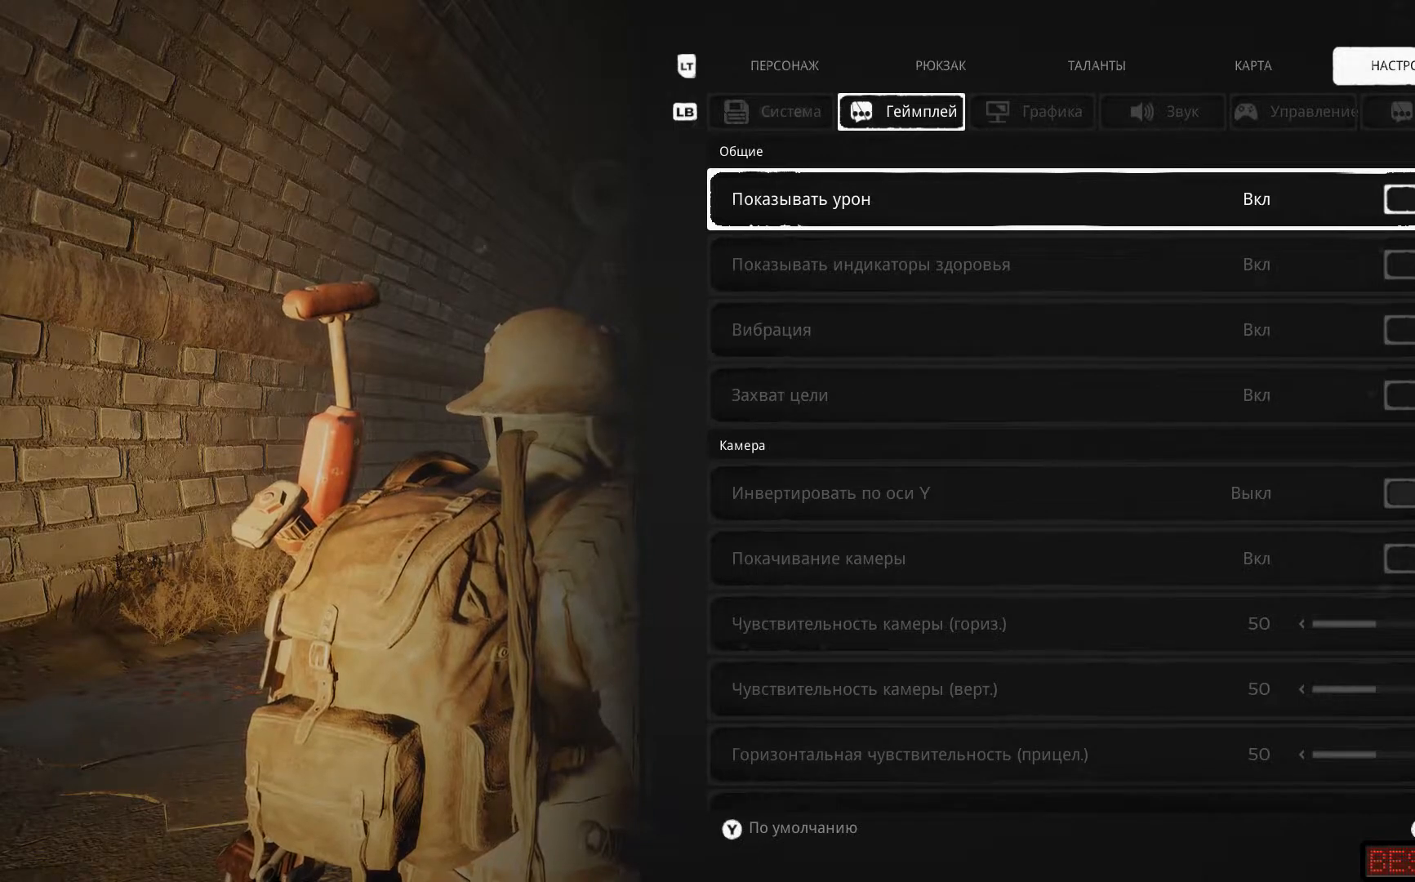
{"buttons": ["DPAD_DOWN"], "left_stick": "center", "right_stick": "center", "events": [[133, "DPAD_DOWN", "up"], [467, "DPAD_DOWN", "down"]]}
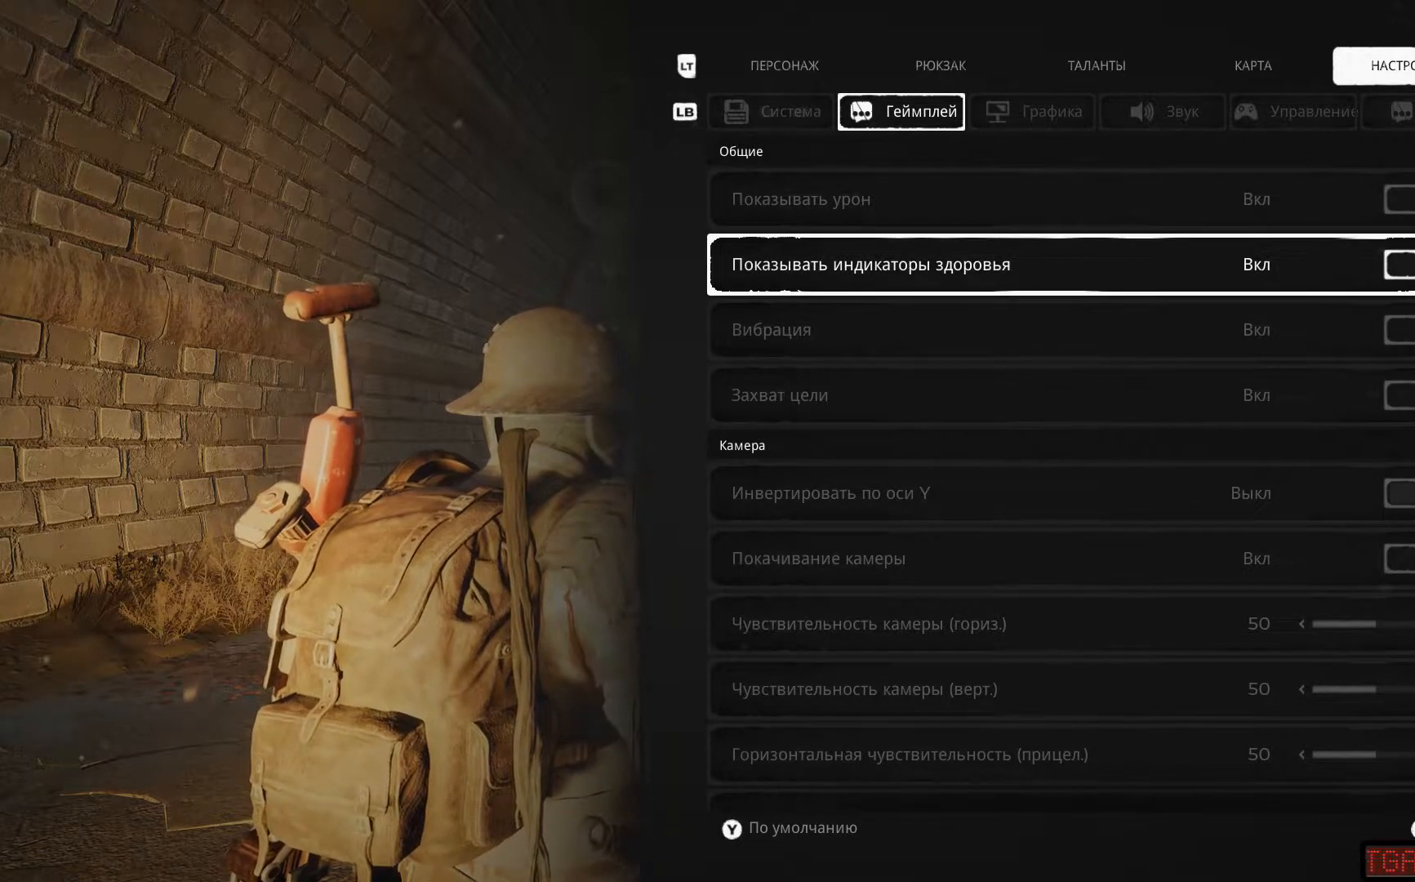
{"buttons": [], "left_stick": "center", "right_stick": "center", "events": [[134, "DPAD_DOWN", "up"]]}
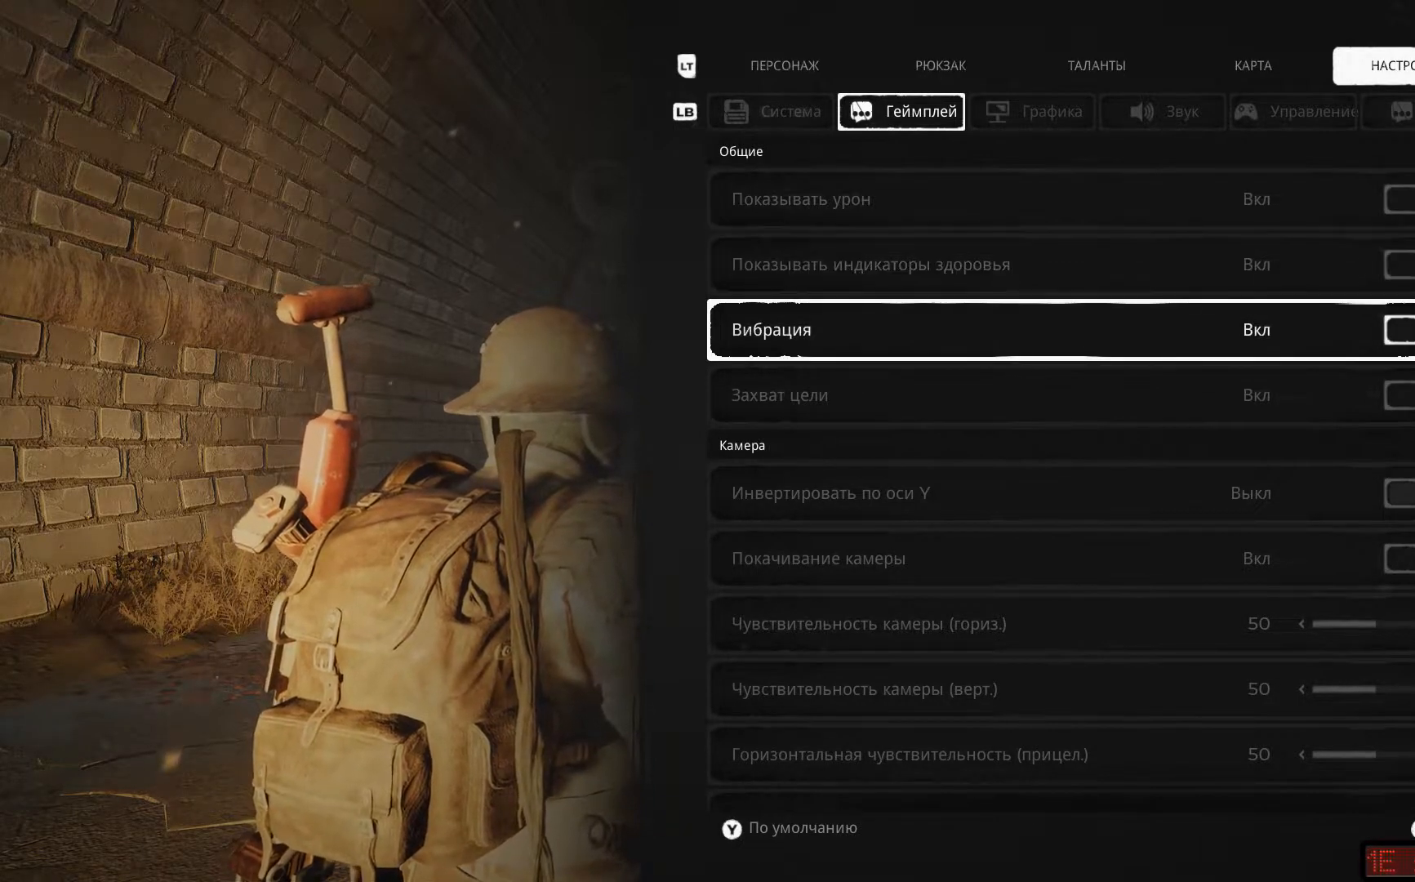
{"buttons": [], "left_stick": "center", "right_stick": "center", "events": []}
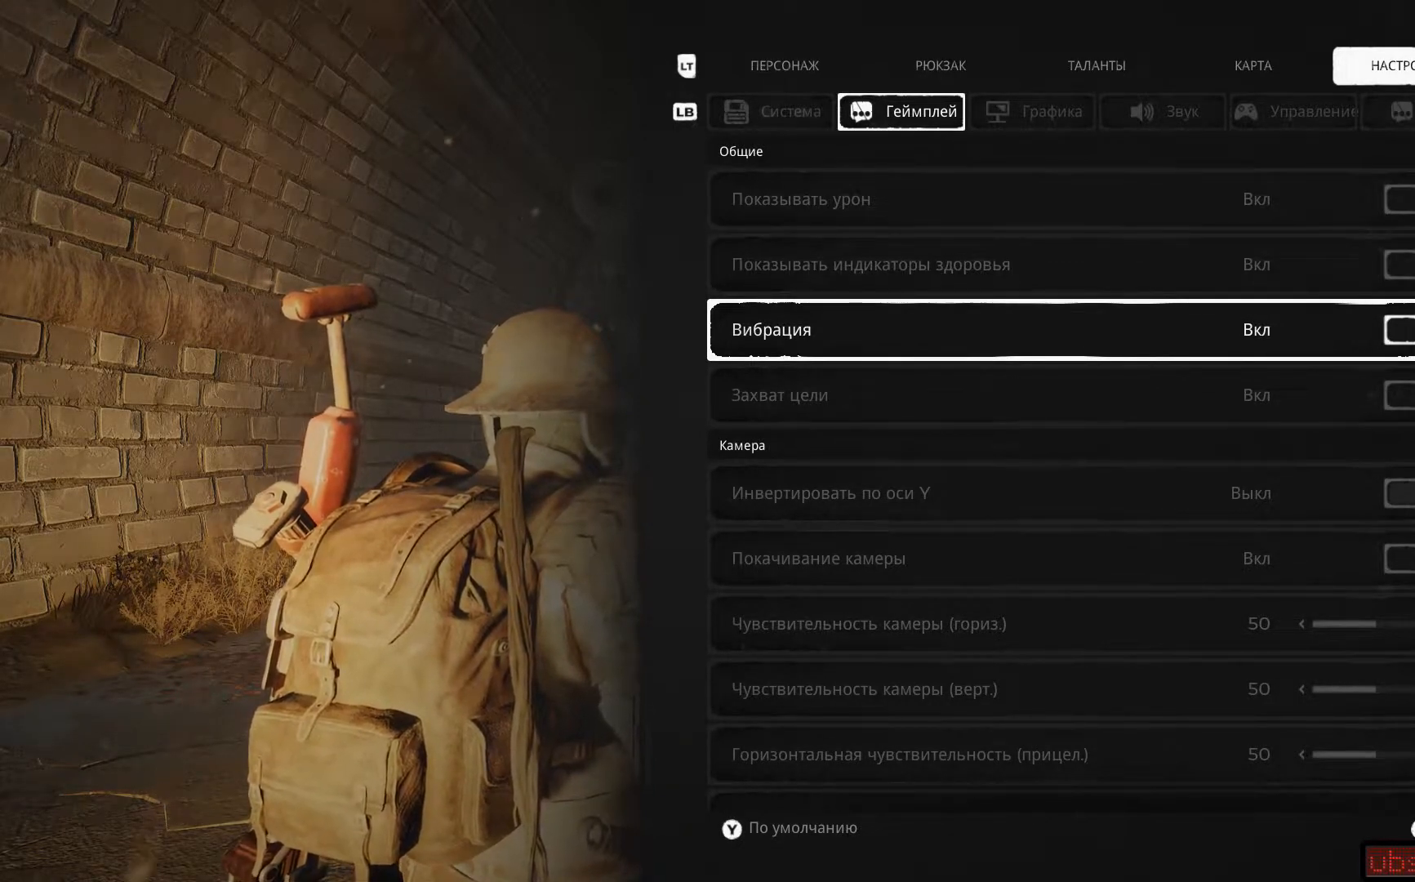
{"buttons": [], "left_stick": "center", "right_stick": "center", "events": [[167, "DPAD_DOWN", "down"], [284, "DPAD_DOWN", "up"]]}
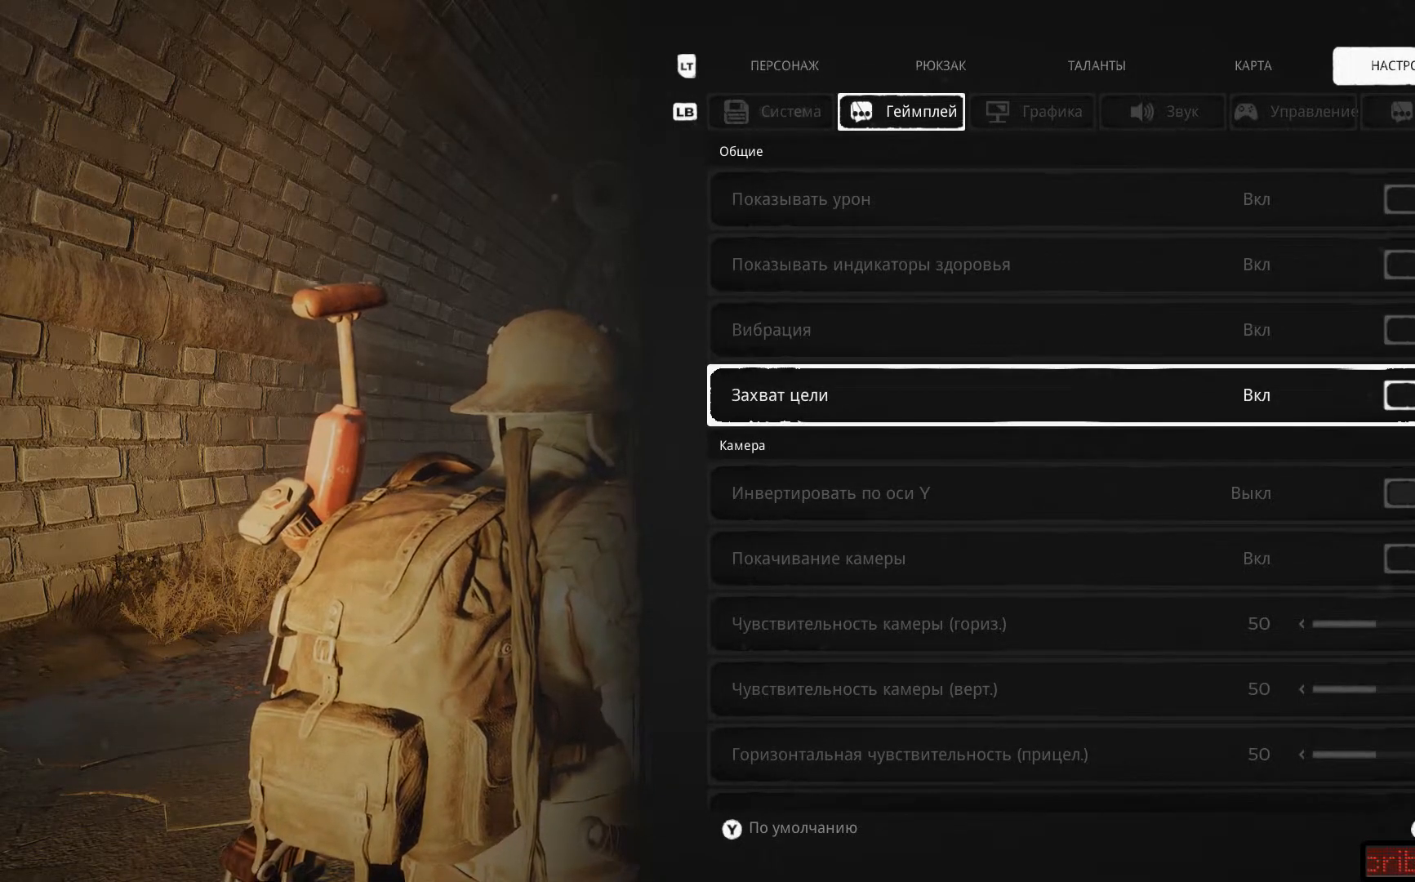
{"buttons": [], "left_stick": "center", "right_stick": "center", "events": []}
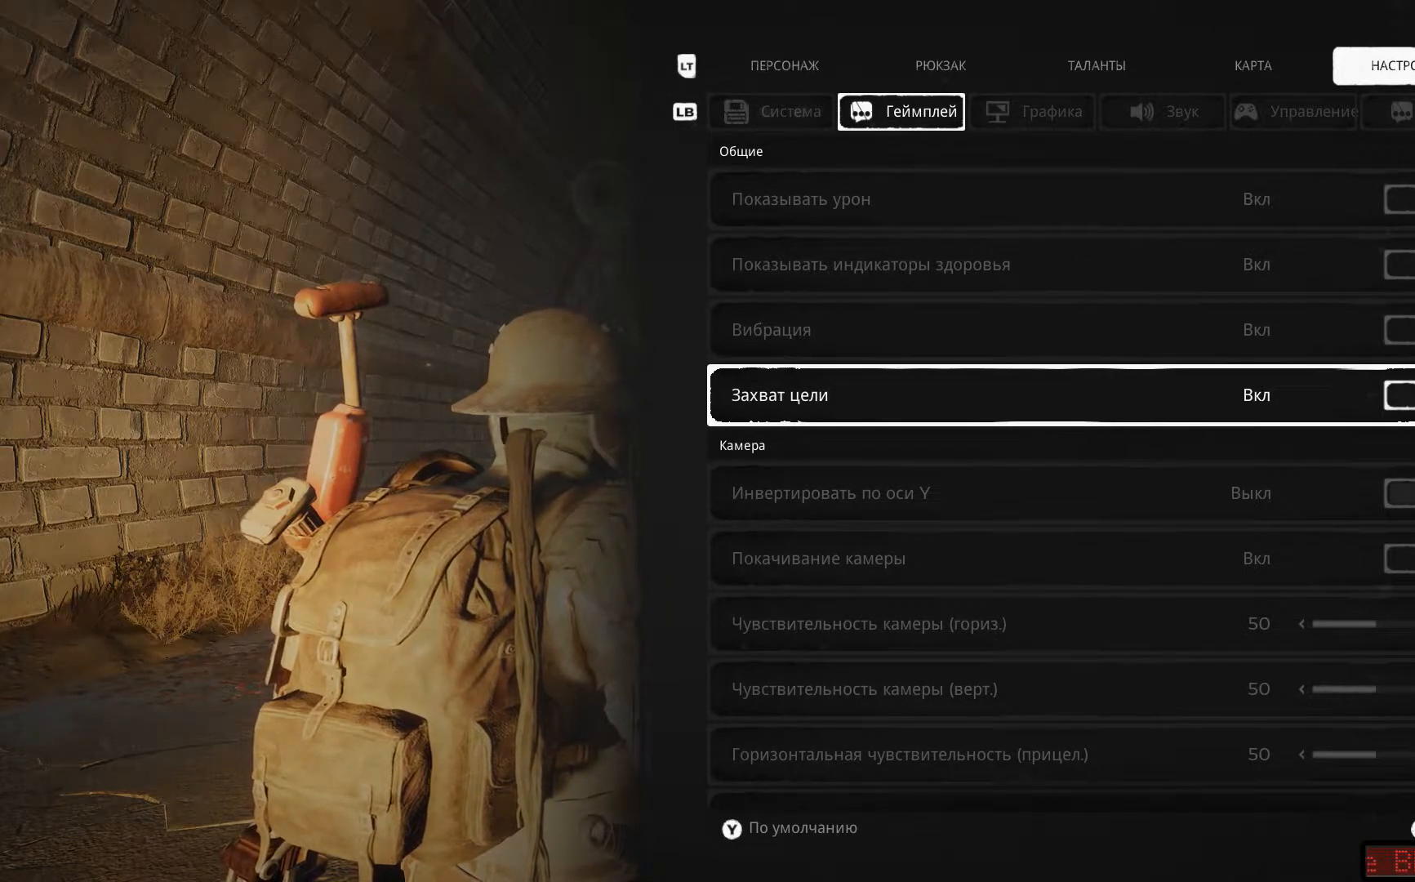
{"buttons": [], "left_stick": "center", "right_stick": "center", "events": []}
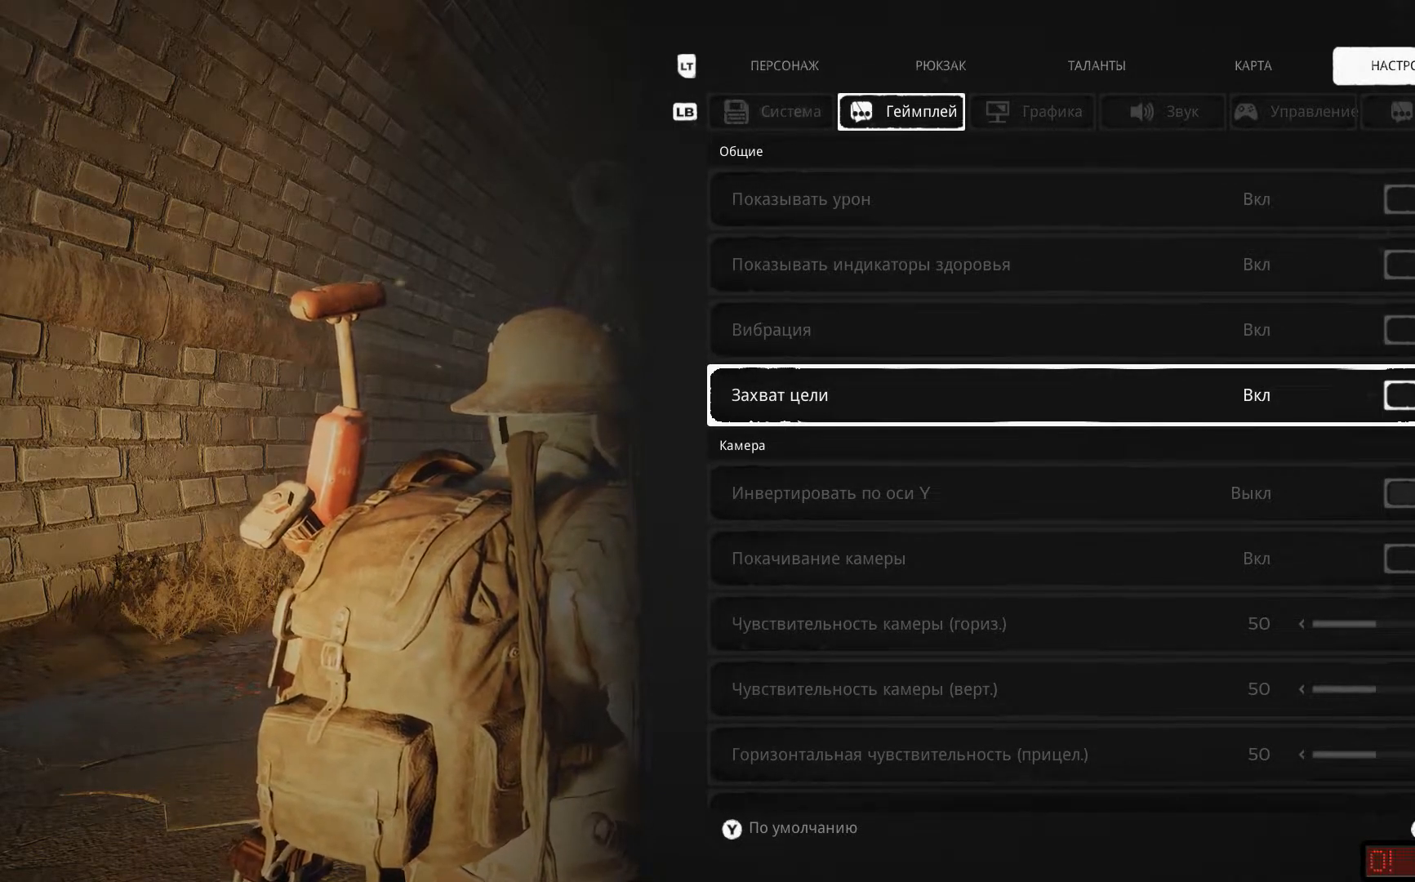
{"buttons": ["A"], "left_stick": "center", "right_stick": "center", "events": [[450, "A", "down"]]}
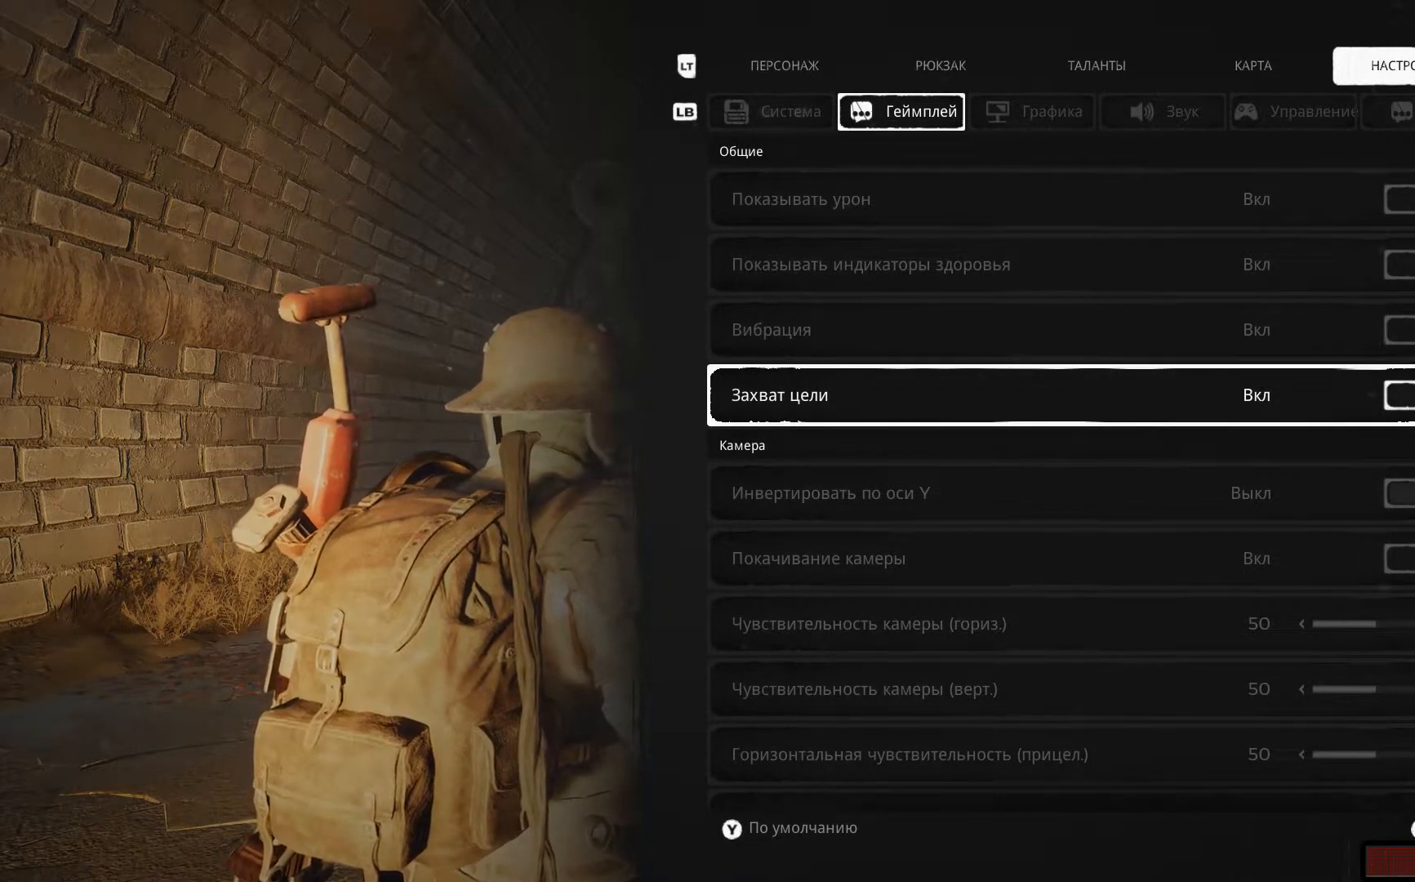
{"buttons": [], "left_stick": "center", "right_stick": "center", "events": [[50, "A", "up"]]}
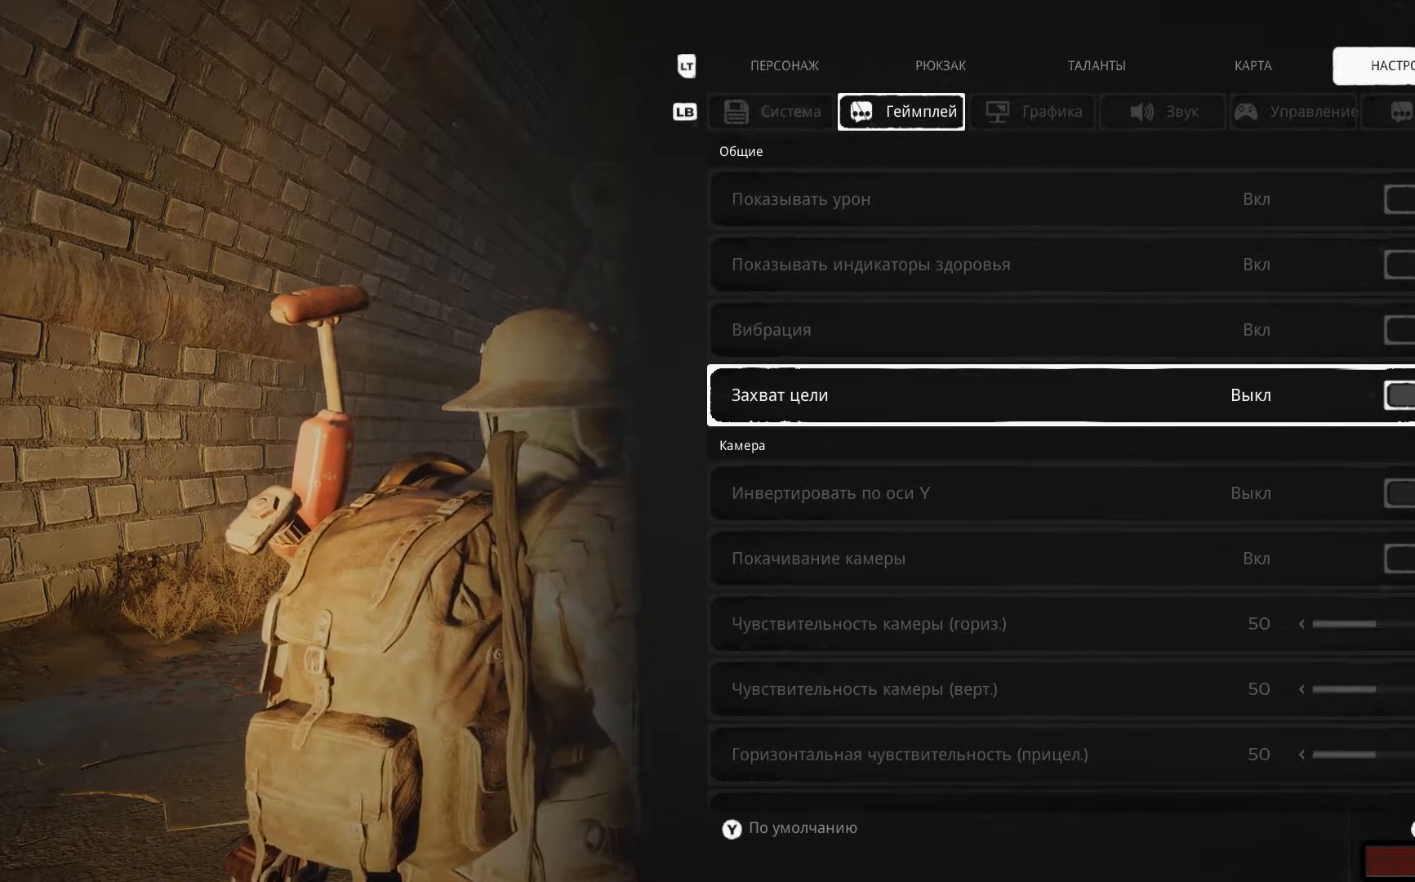
{"buttons": [], "left_stick": "center", "right_stick": "center", "events": [[33, "A", "down"], [133, "A", "up"]]}
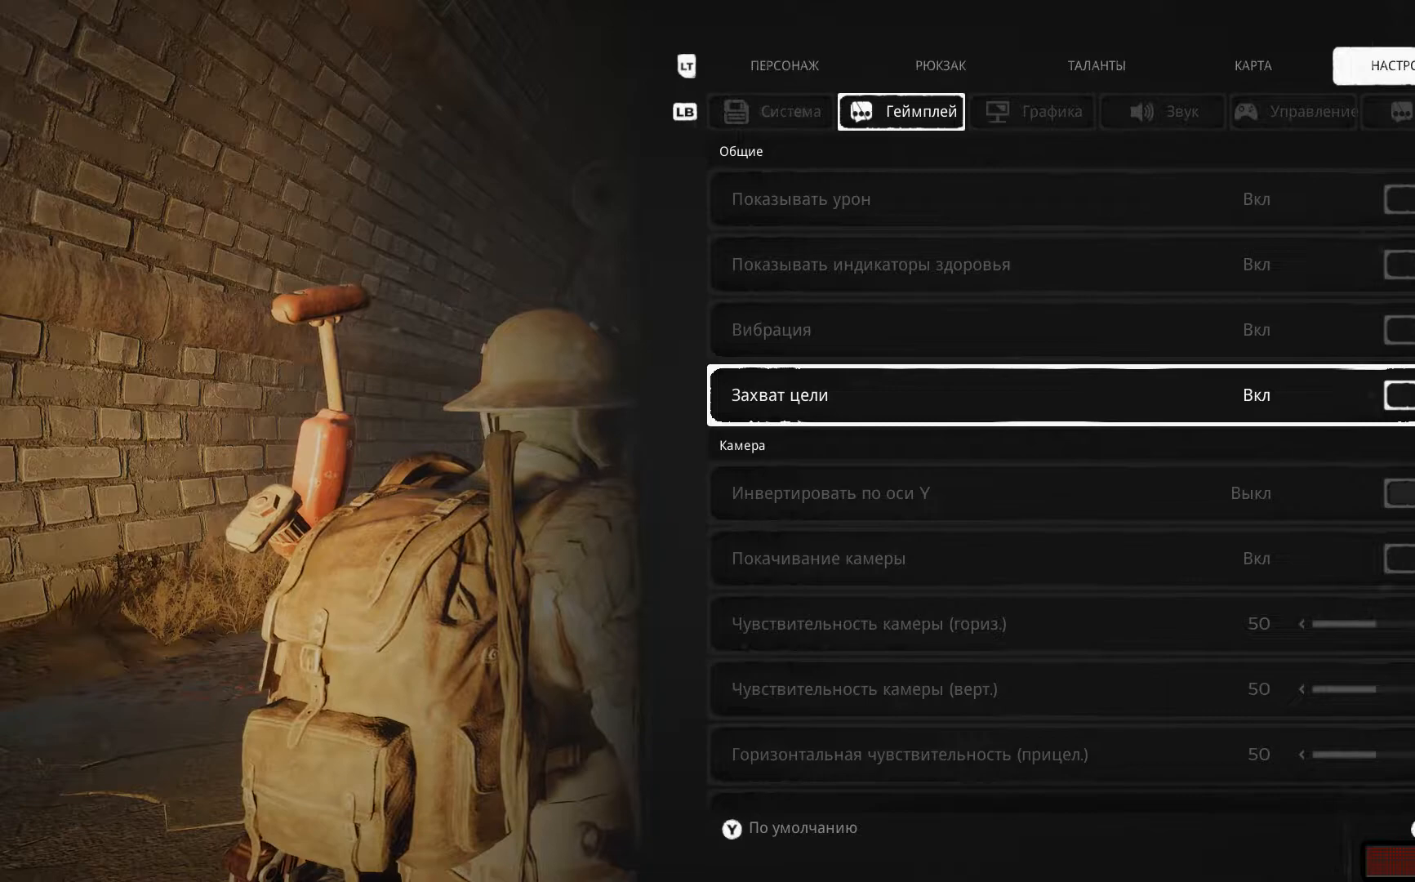
{"buttons": [], "left_stick": "center", "right_stick": "center", "events": [[100, "A", "down"], [200, "A", "up"]]}
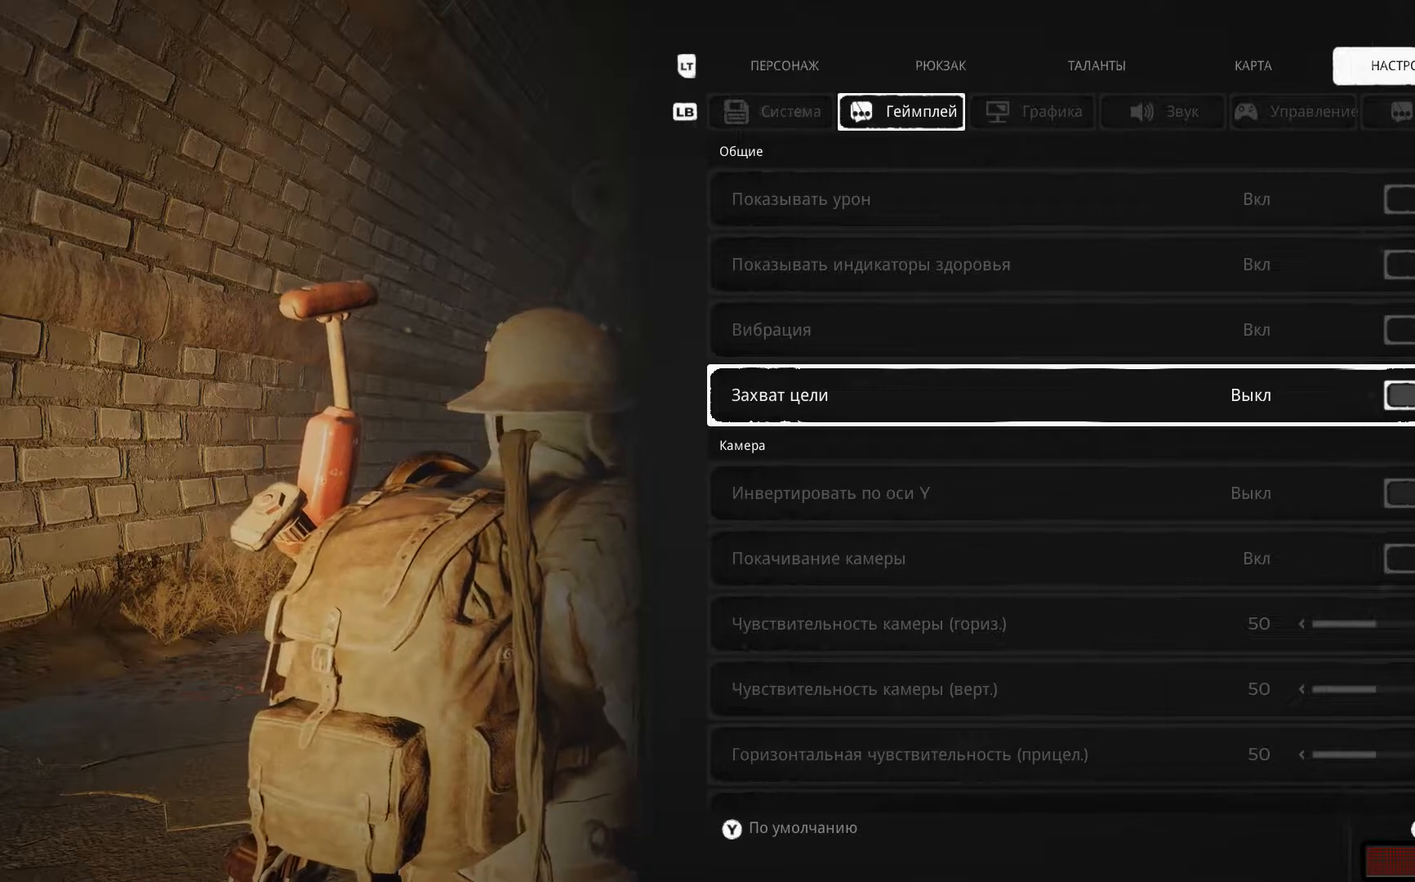
{"buttons": [], "left_stick": "center", "right_stick": "center", "events": [[50, "A", "down"], [150, "A", "up"]]}
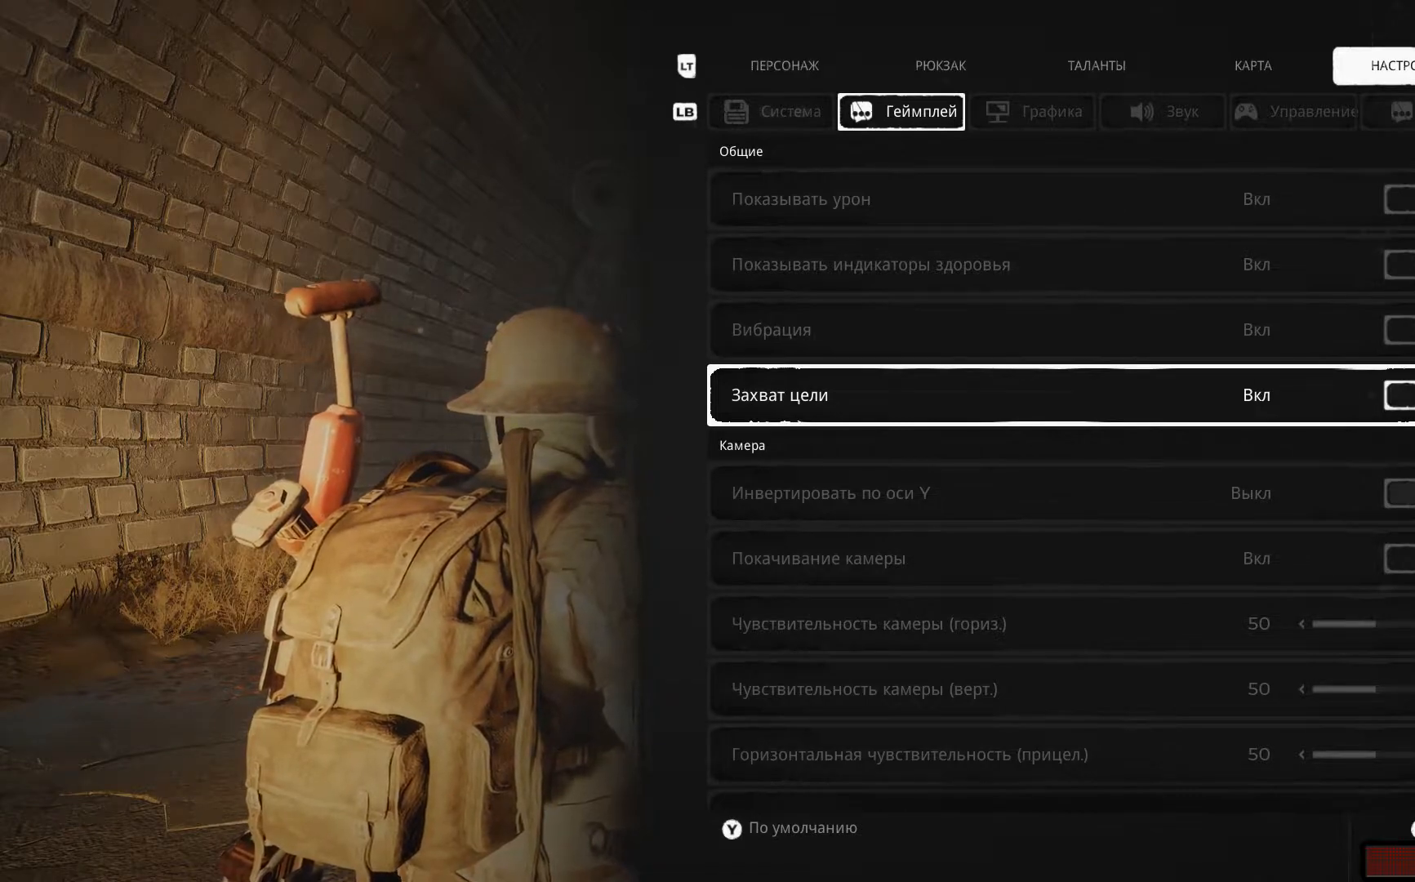
{"buttons": [], "left_stick": "center", "right_stick": "center", "events": [[17, "A", "down"], [117, "A", "up"]]}
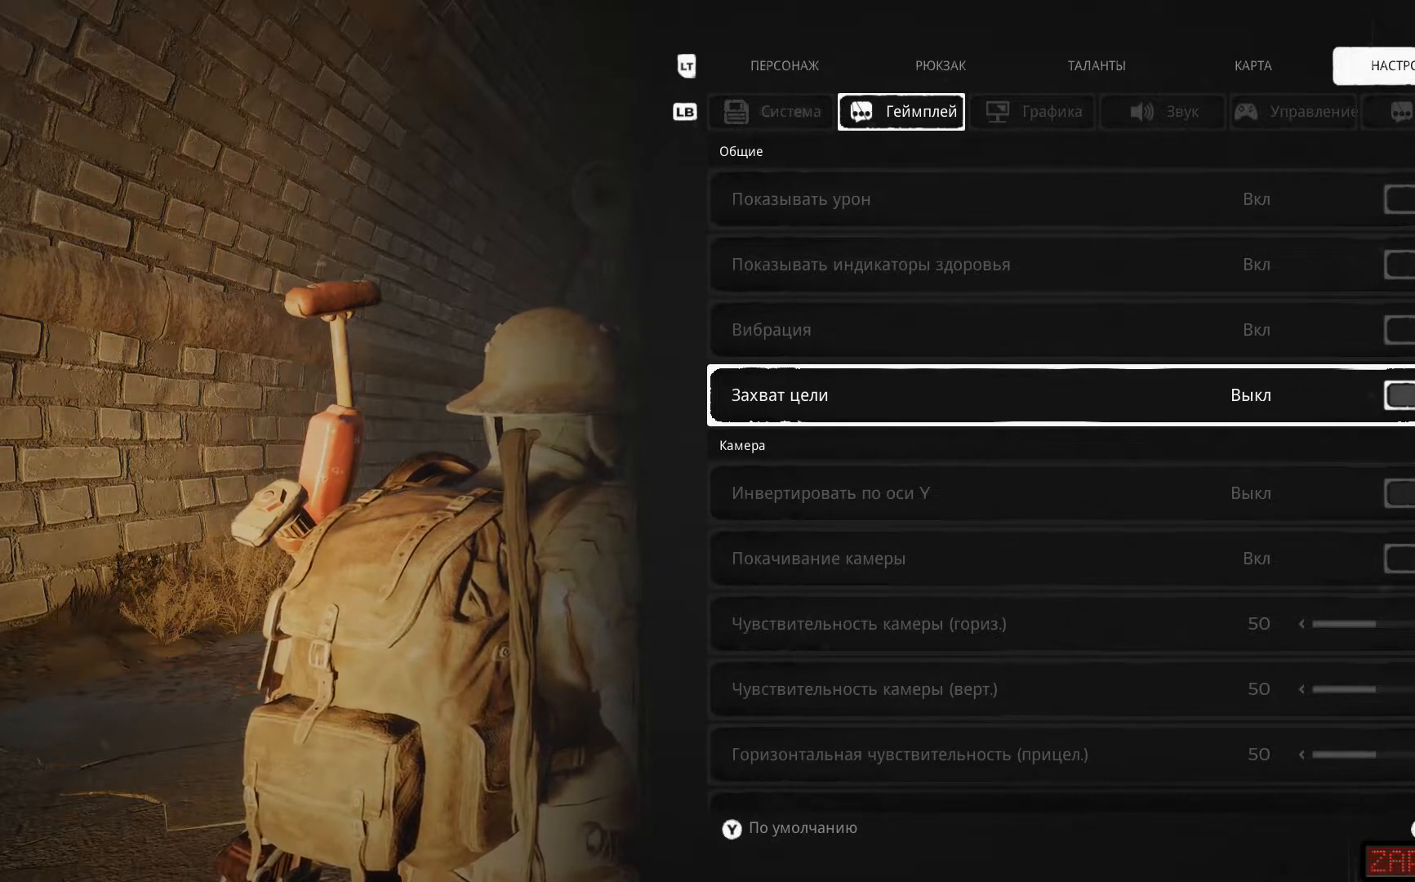
{"buttons": ["A"], "left_stick": "center", "right_stick": "center", "events": [[16, "A", "down"], [133, "A", "up"], [500, "A", "down"]]}
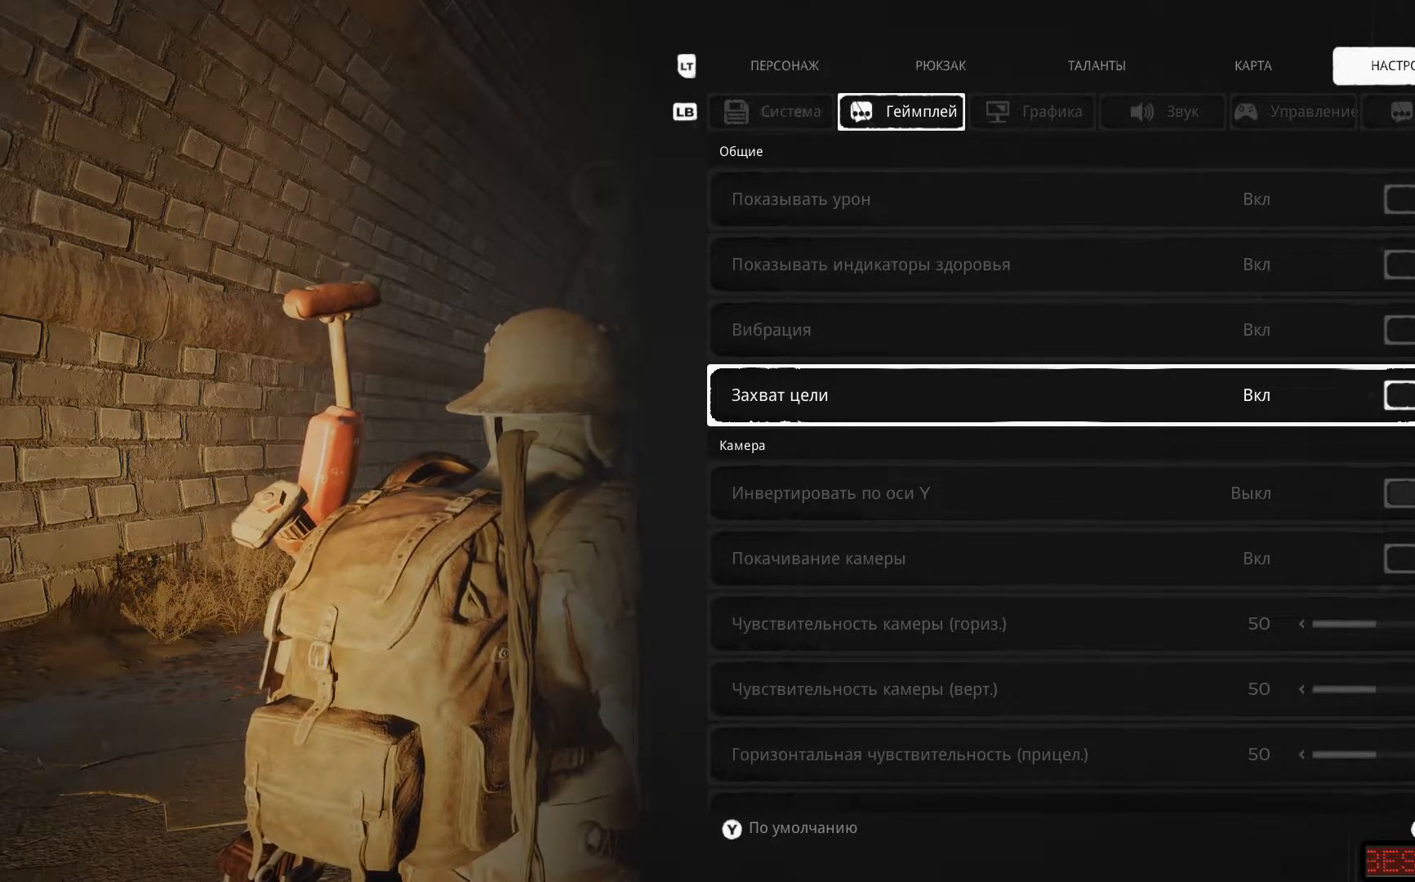
{"buttons": ["A"], "left_stick": "center", "right_stick": "center", "events": [[117, "A", "up"], [434, "A", "down"]]}
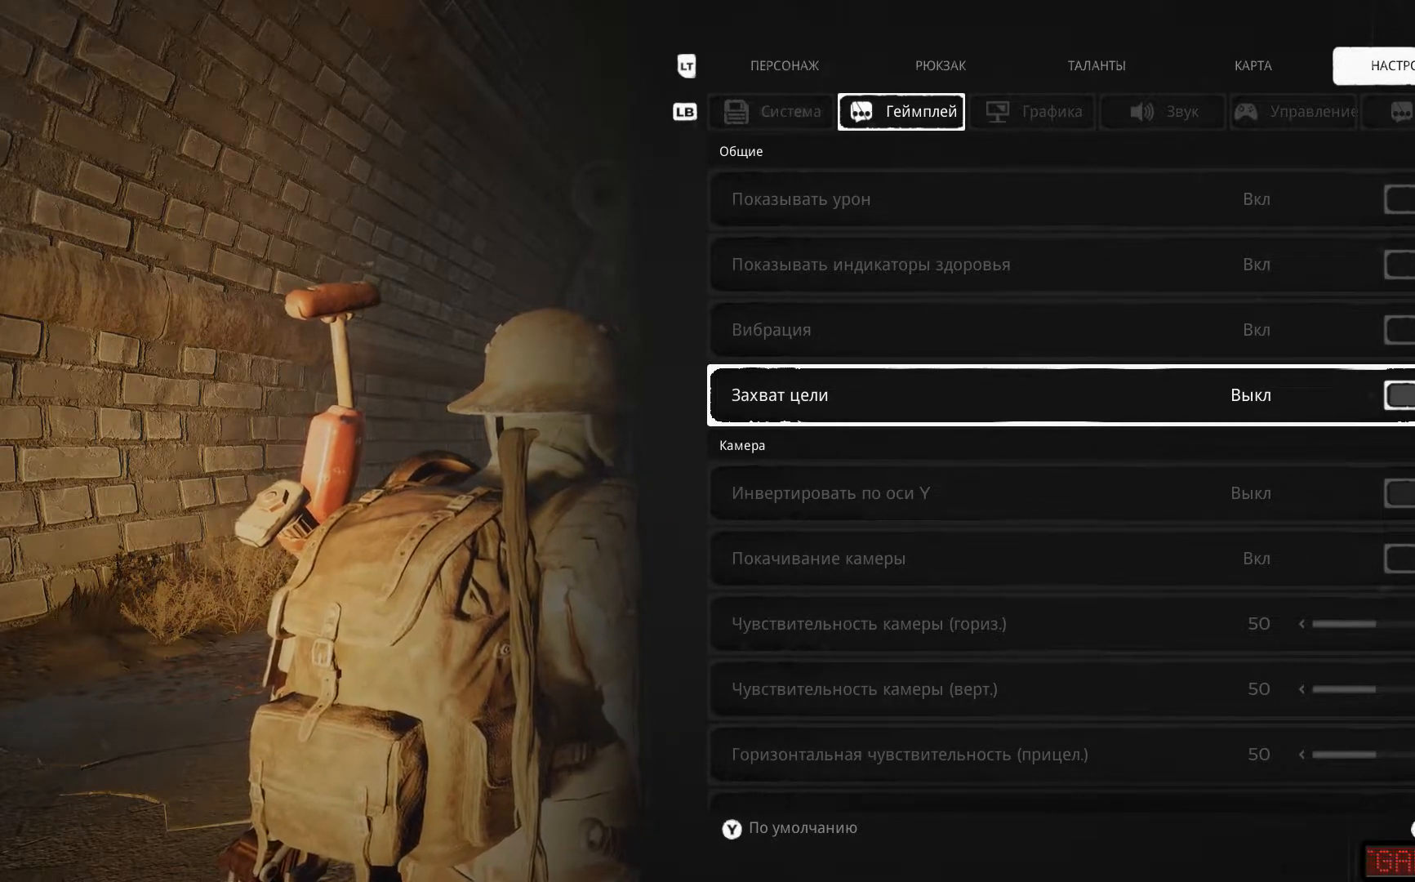
{"buttons": [], "left_stick": "center", "right_stick": "center", "events": [[50, "A", "up"]]}
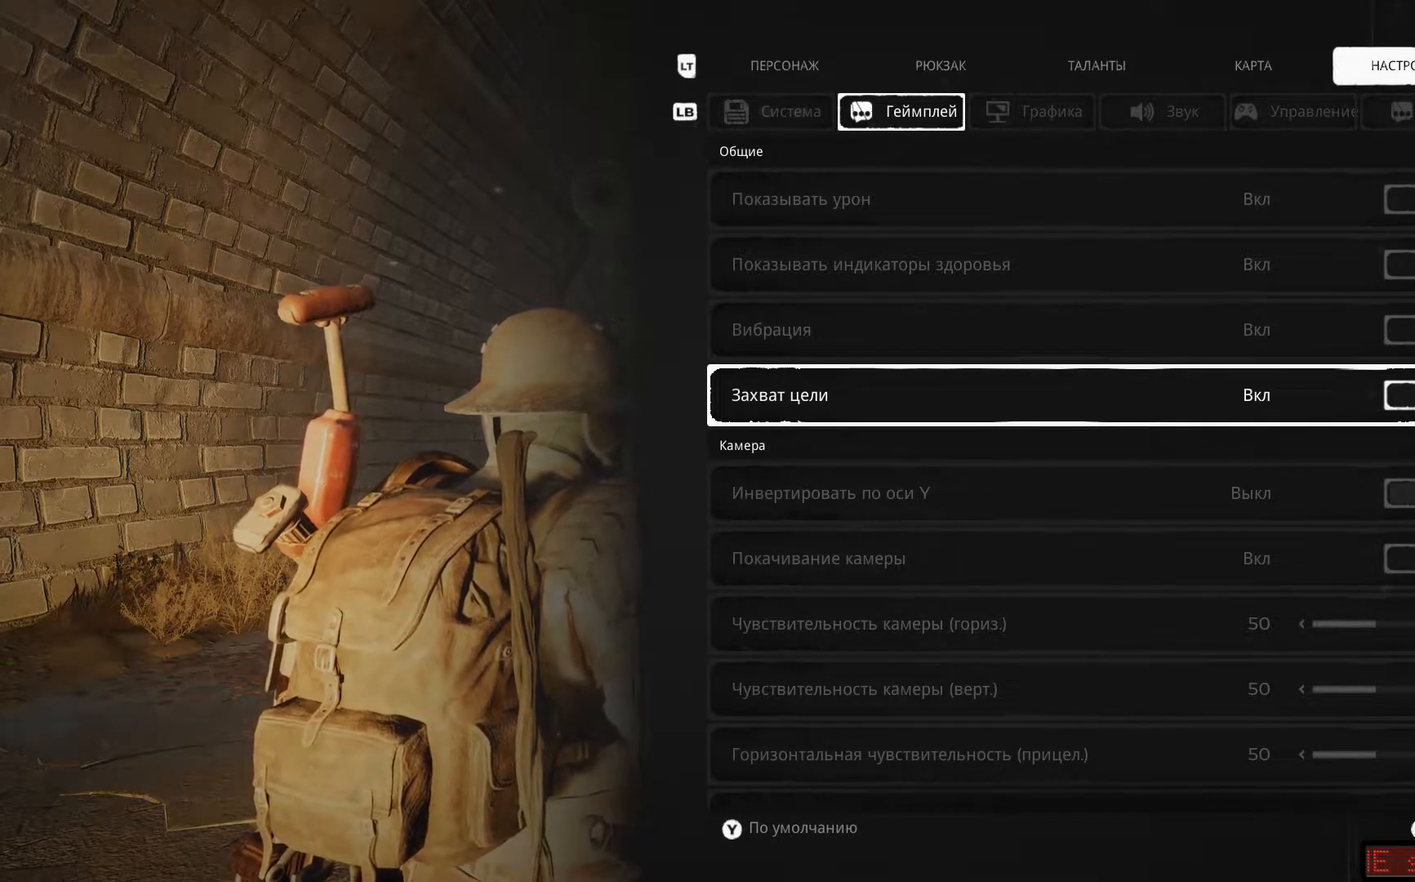
{"buttons": [], "left_stick": "center", "right_stick": "center", "events": []}
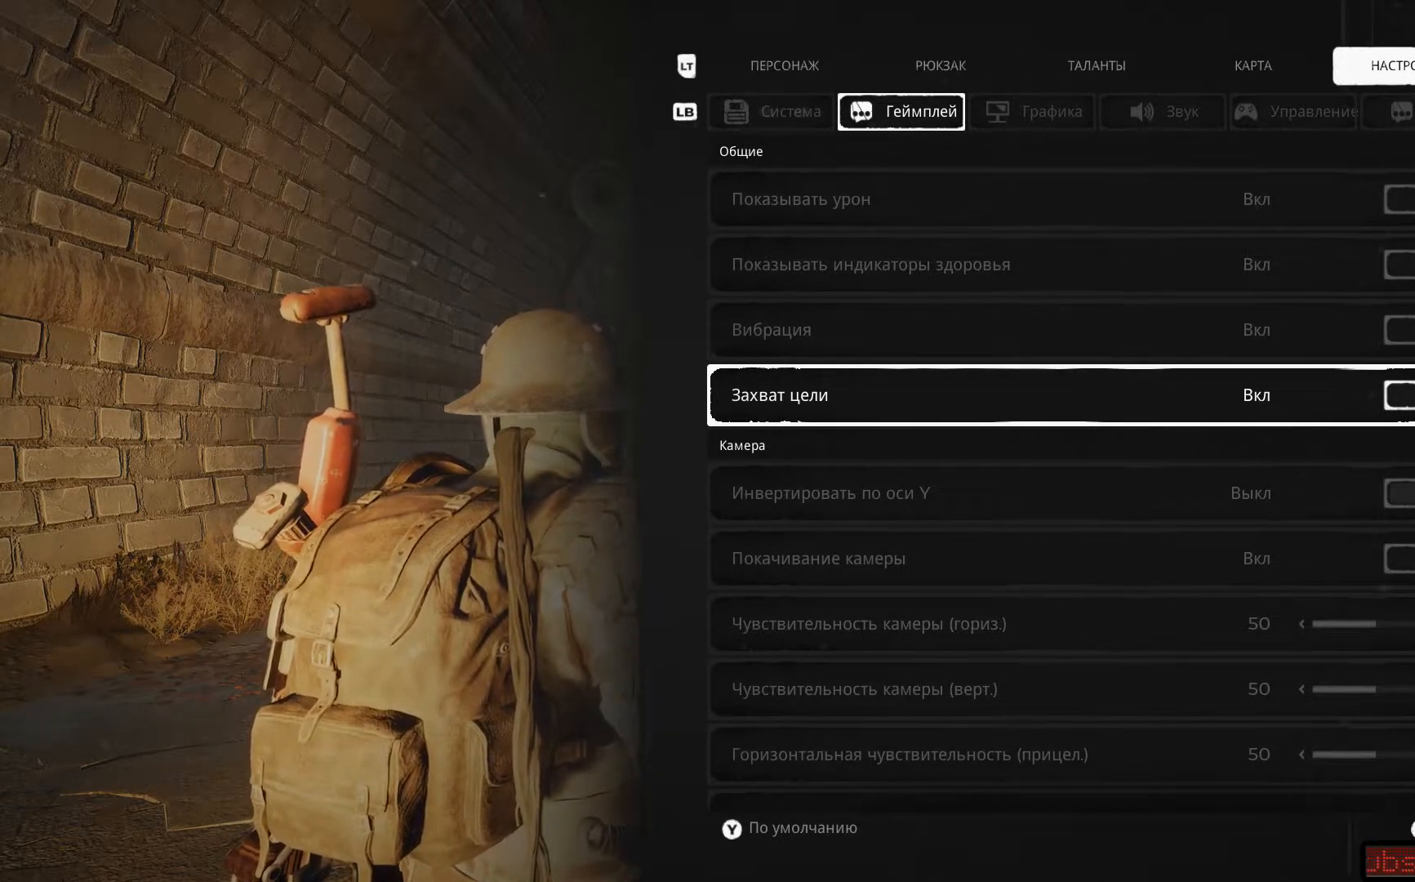
{"buttons": [], "left_stick": "center", "right_stick": "center", "events": []}
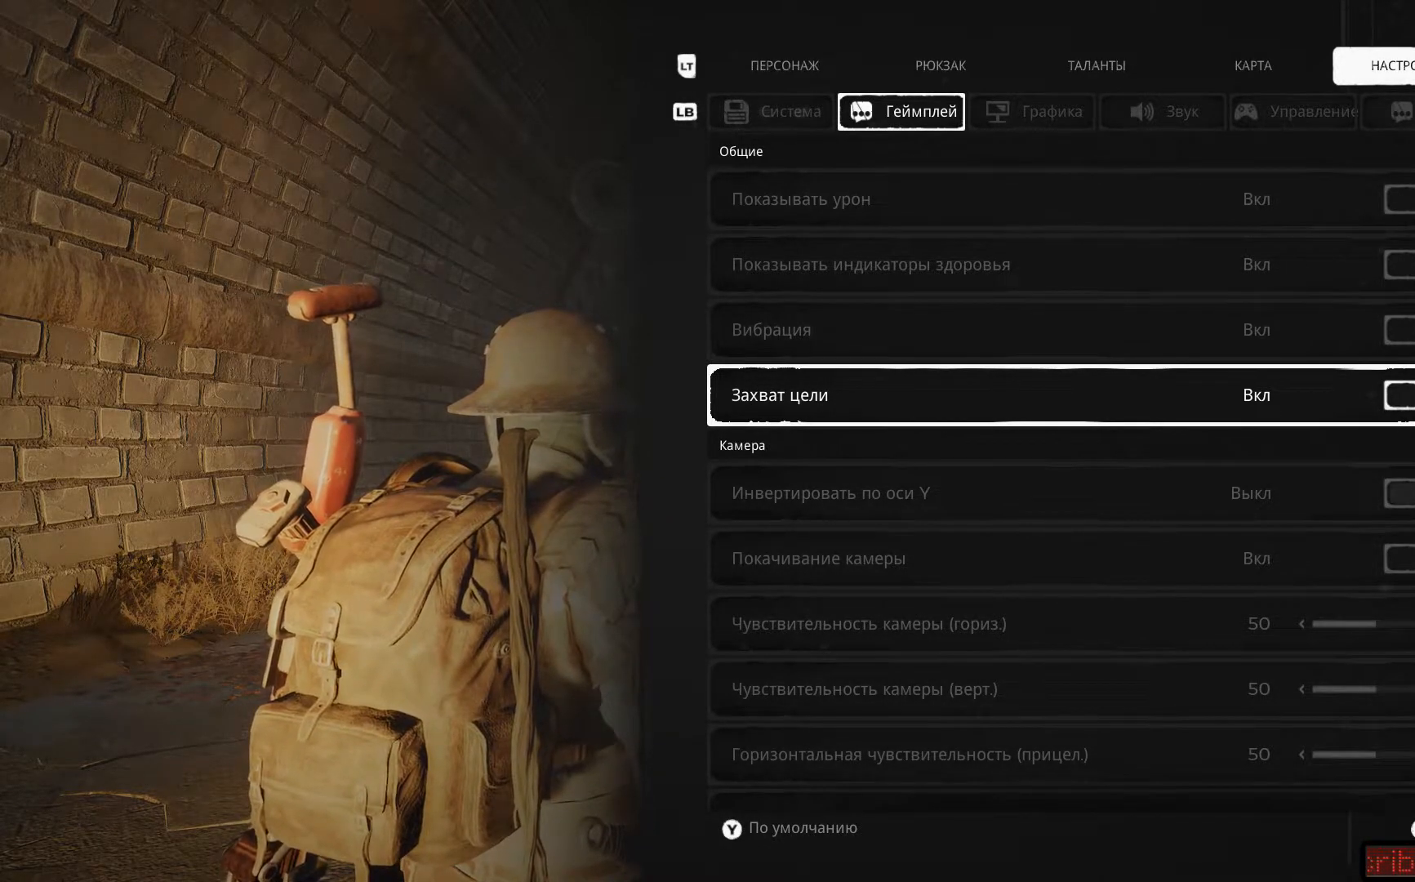
{"buttons": [], "left_stick": "center", "right_stick": "center", "events": []}
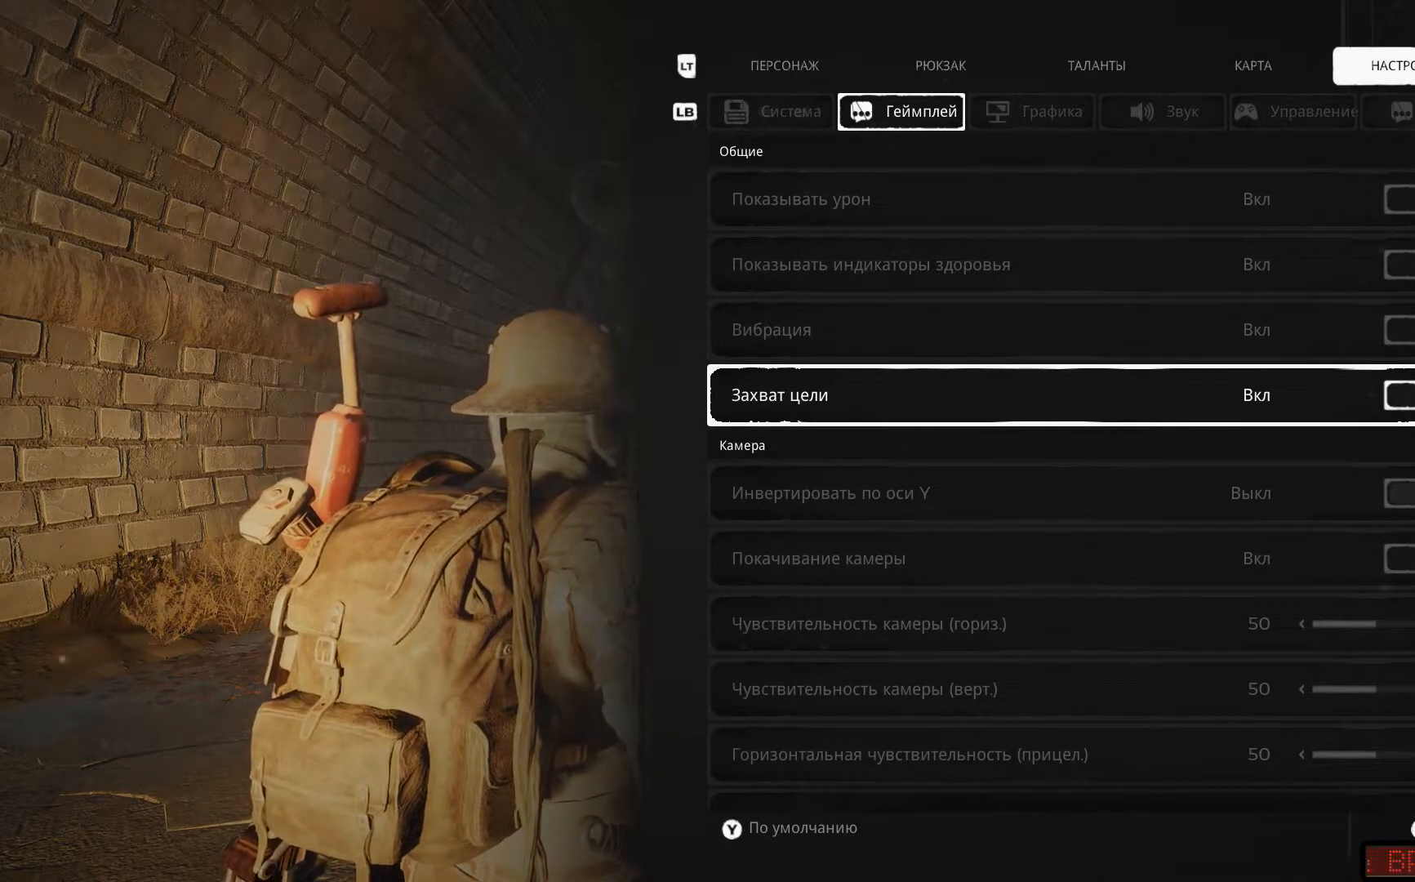
{"buttons": [], "left_stick": "center", "right_stick": "center", "events": []}
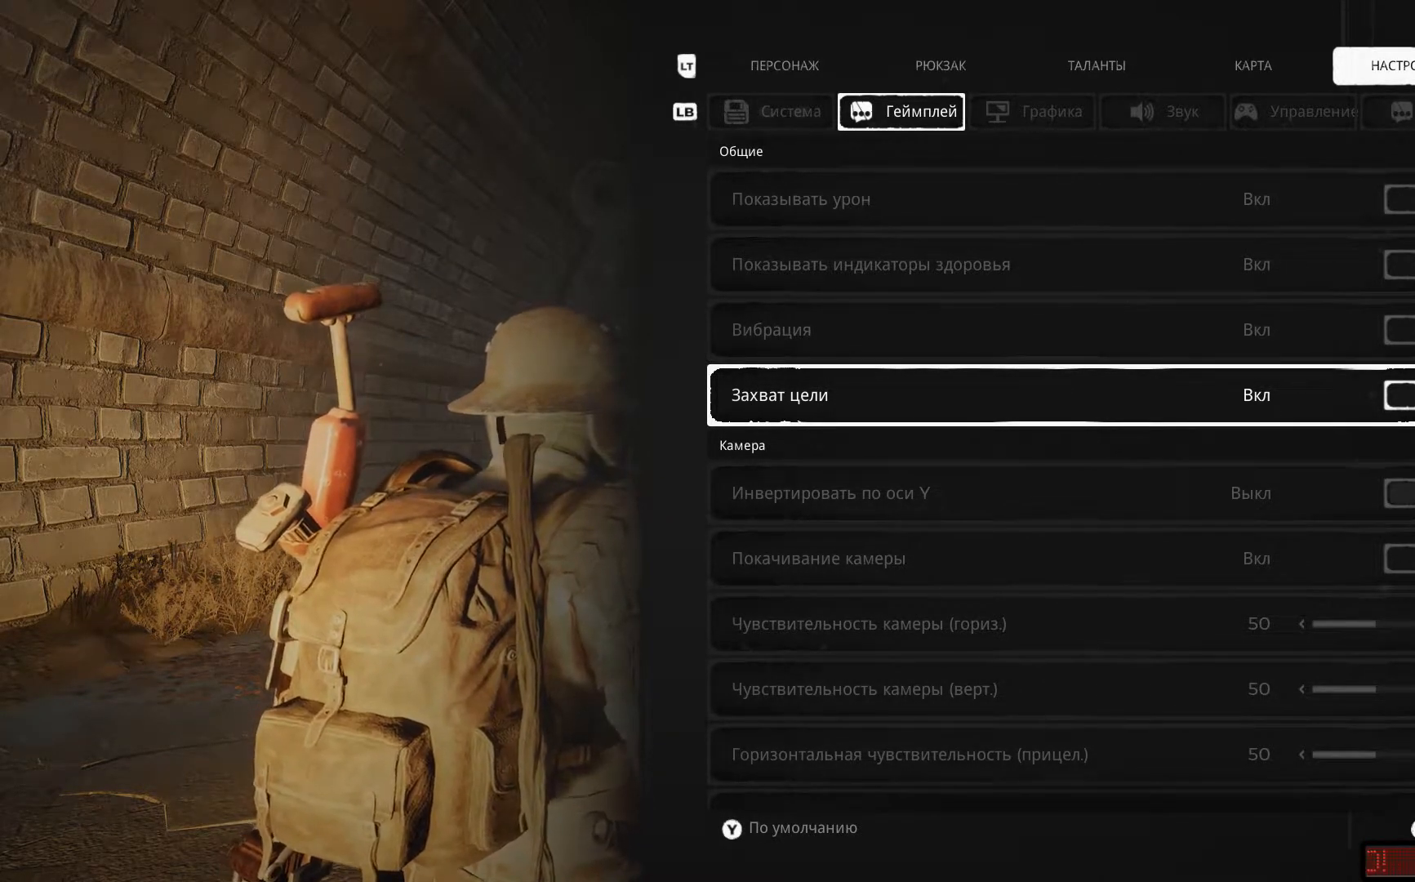
{"buttons": [], "left_stick": "center", "right_stick": "center", "events": []}
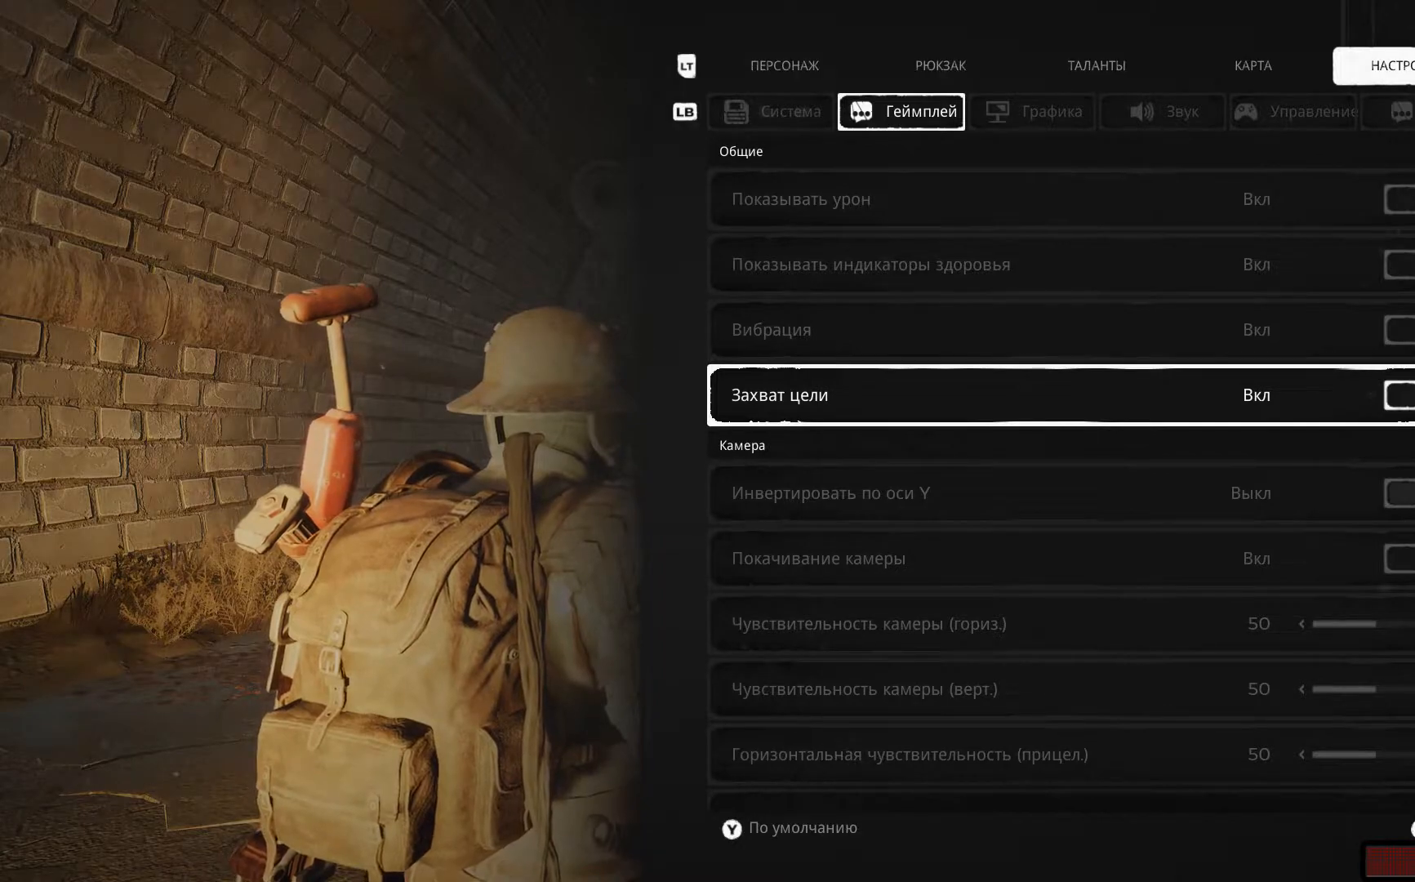
{"buttons": ["B"], "left_stick": "center", "right_stick": "center", "events": [[467, "B", "down"]]}
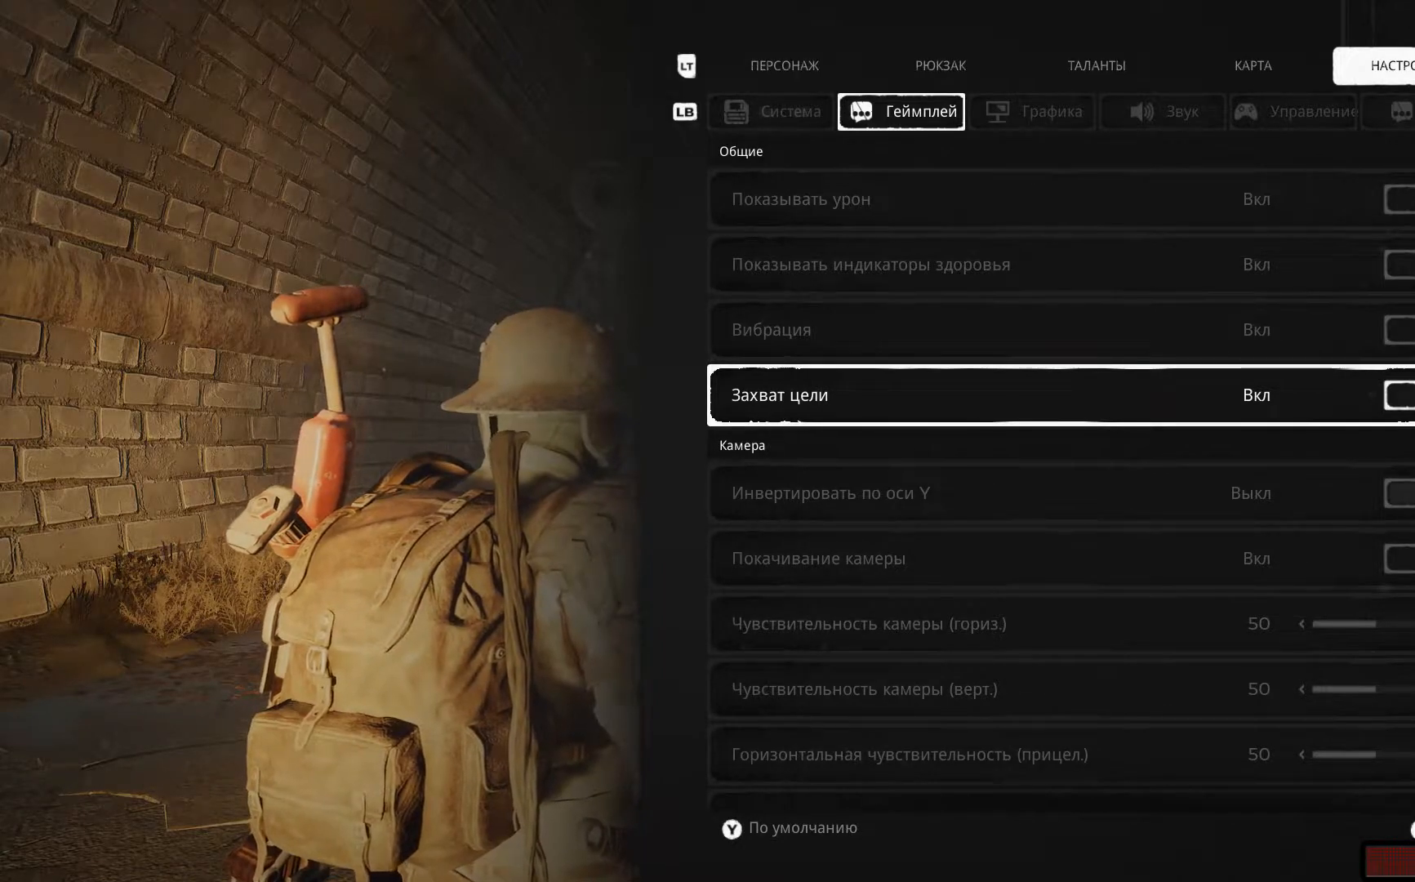
{"buttons": [], "left_stick": "center", "right_stick": "center", "events": [[34, "B", "up"]]}
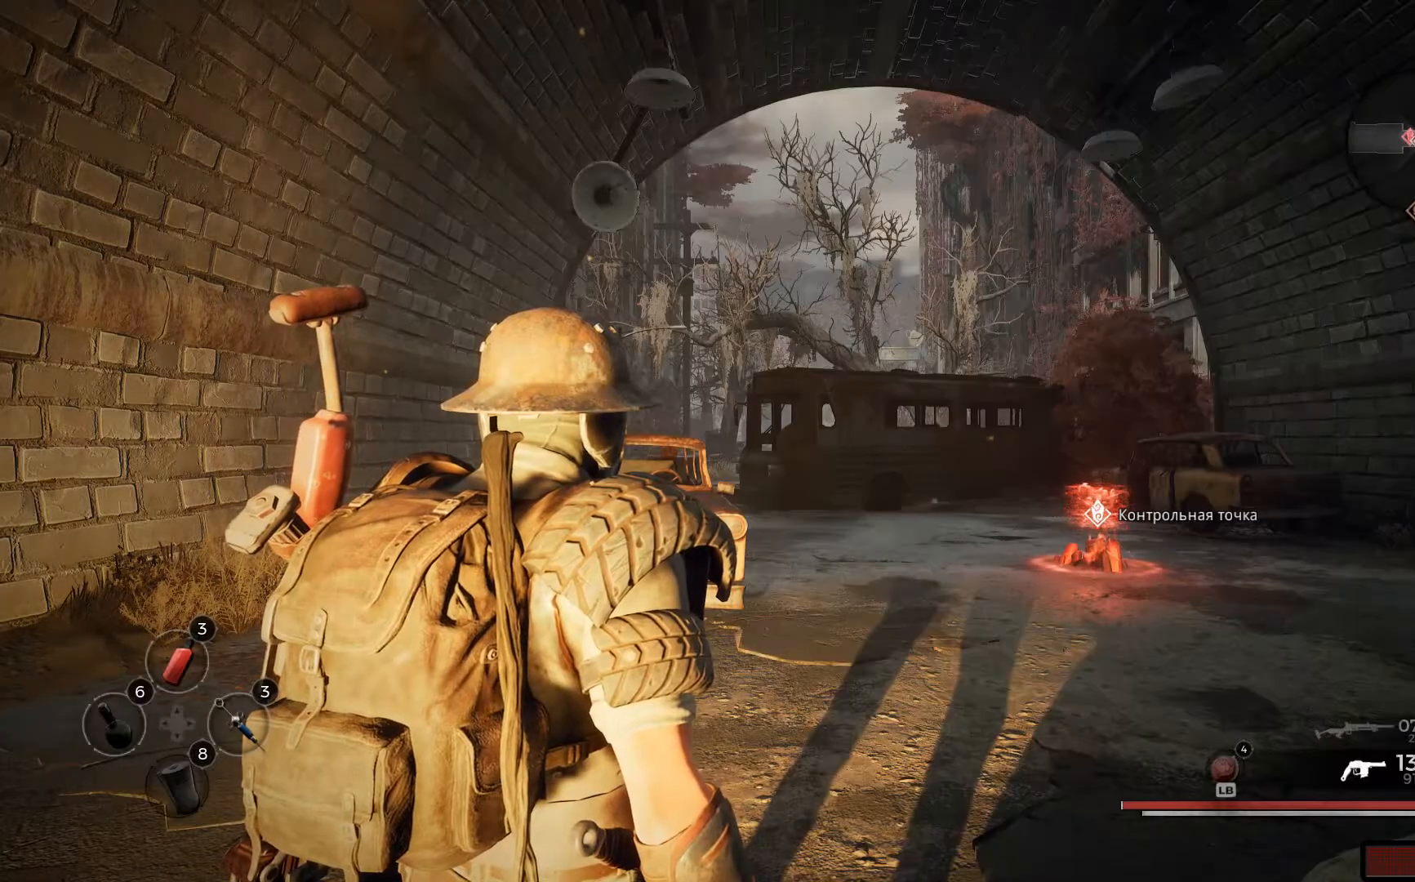
{"buttons": [], "left_stick": "up", "right_stick": "center", "events": [[283, "left_stick", "up"]]}
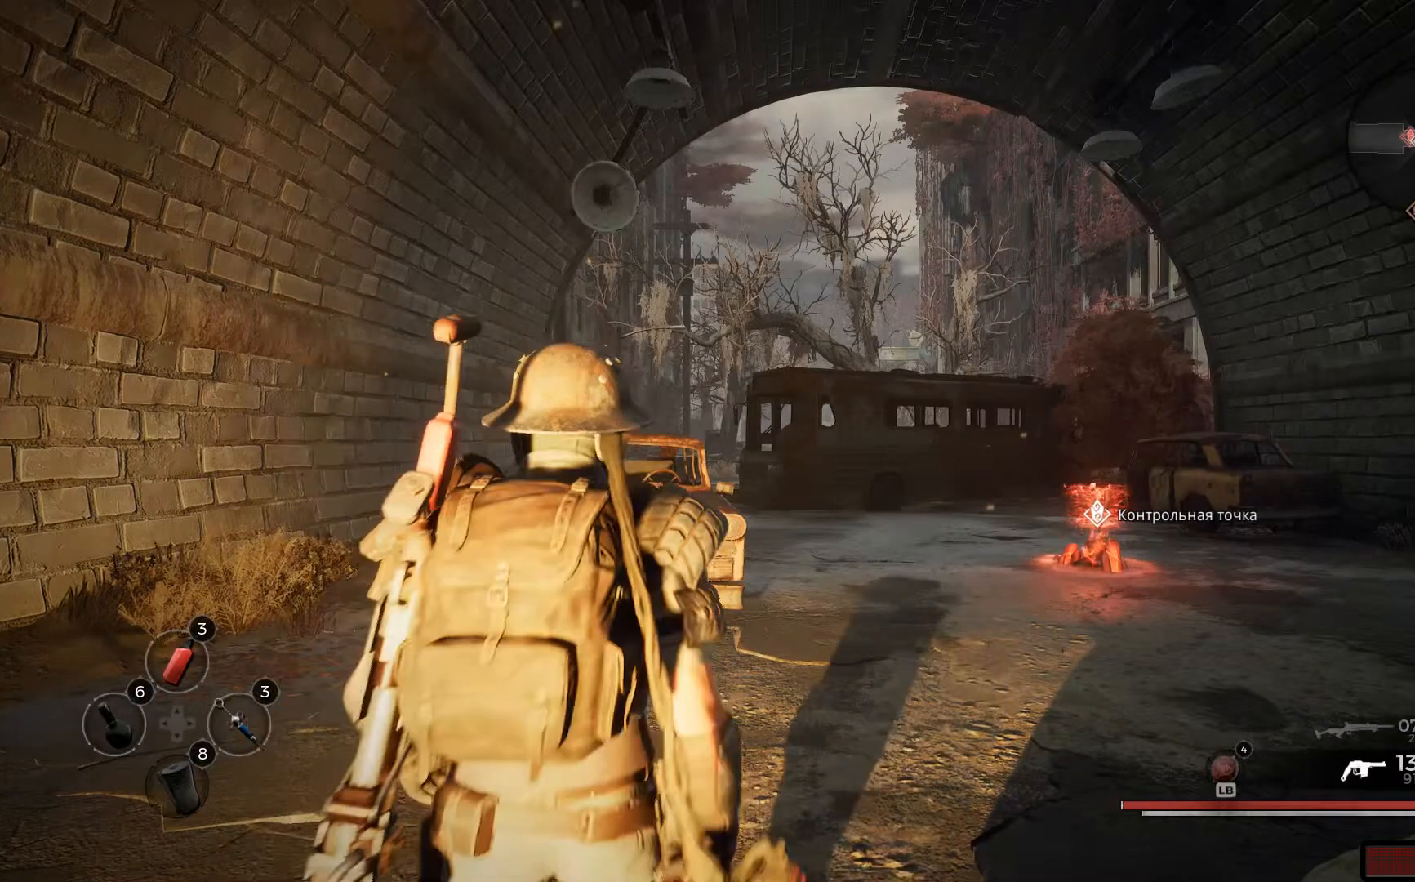
{"buttons": [], "left_stick": "up", "right_stick": "right", "events": [[434, "right_stick", "right"]]}
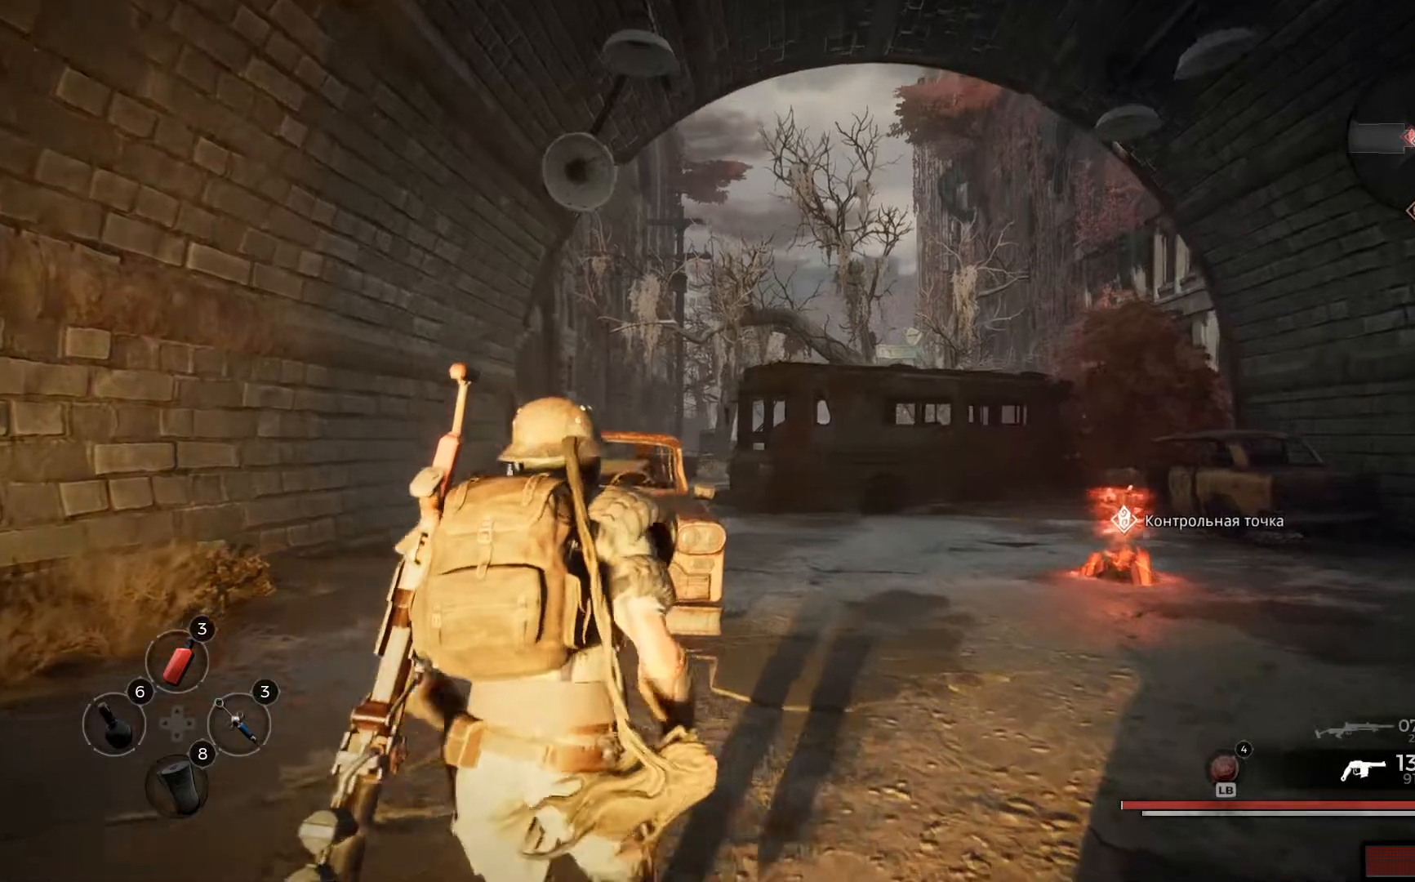
{"buttons": [], "left_stick": "up", "right_stick": "center", "events": [[250, "right_stick", "center"]]}
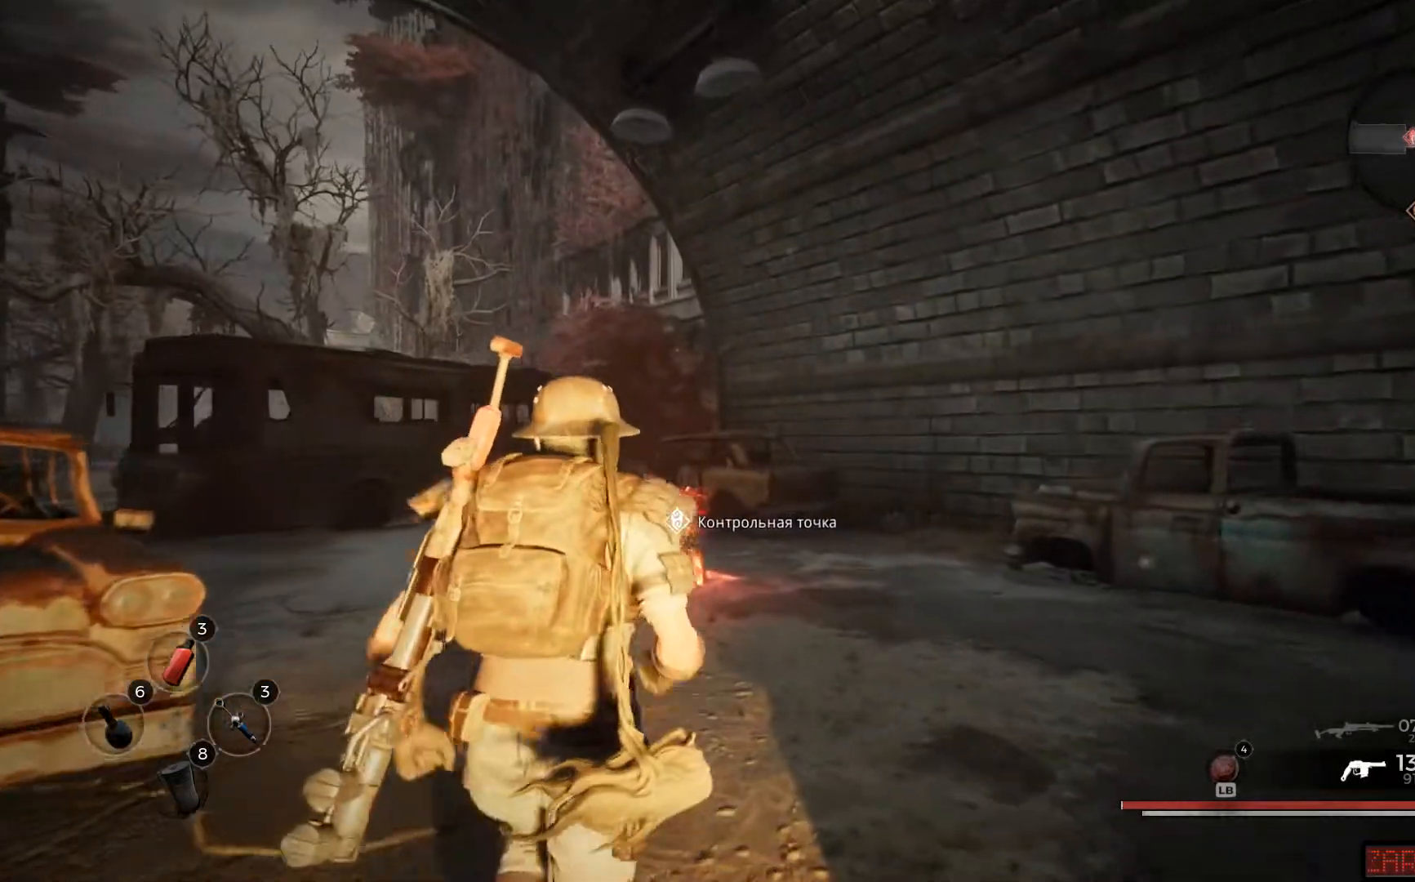
{"buttons": [], "left_stick": "up", "right_stick": "down-left", "events": [[401, "right_stick", "down-left"]]}
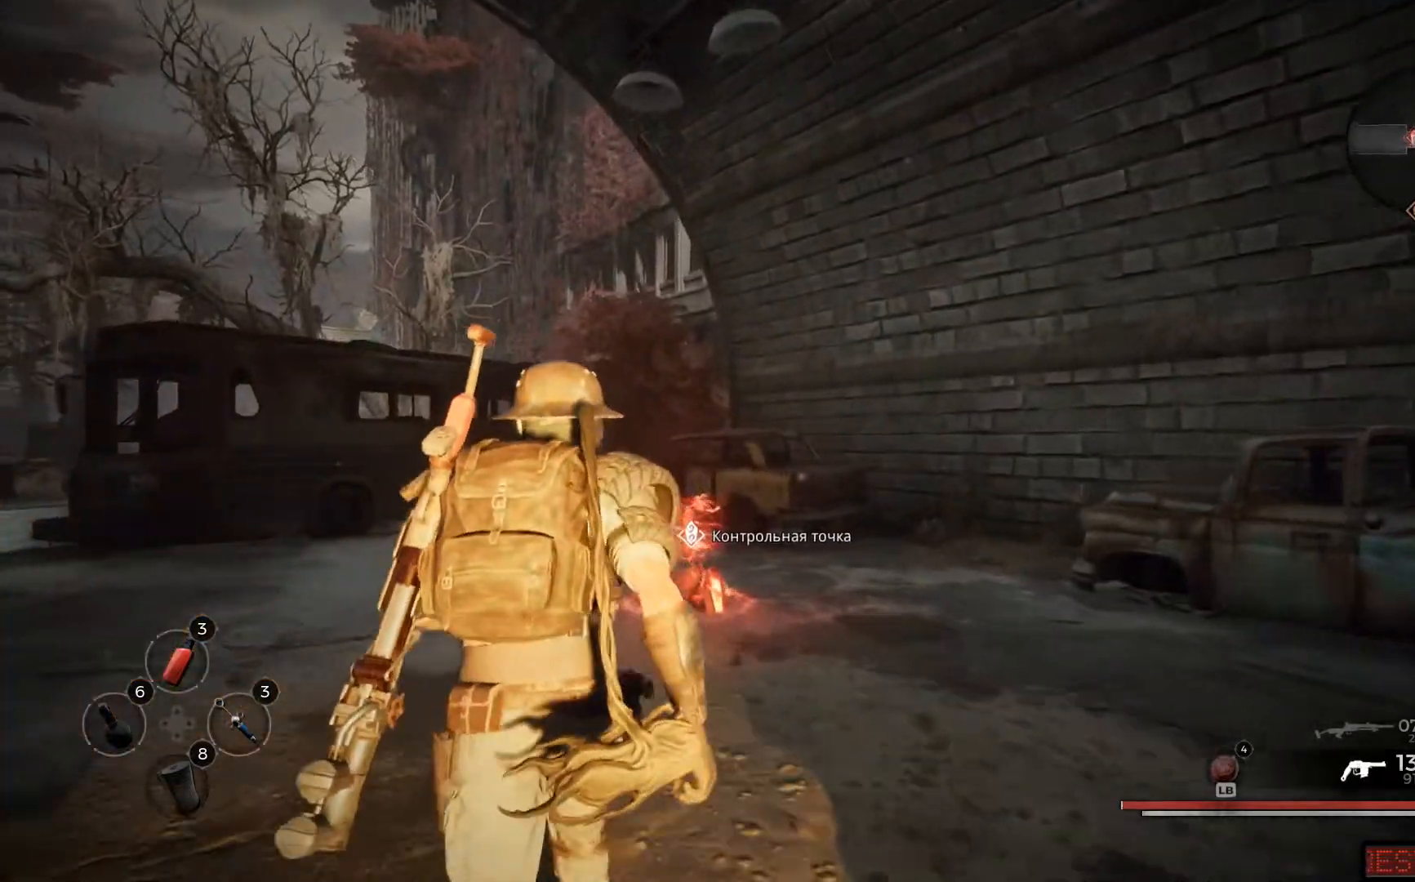
{"buttons": [], "left_stick": "up", "right_stick": "center", "events": [[150, "right_stick", "left"], [250, "right_stick", "center"]]}
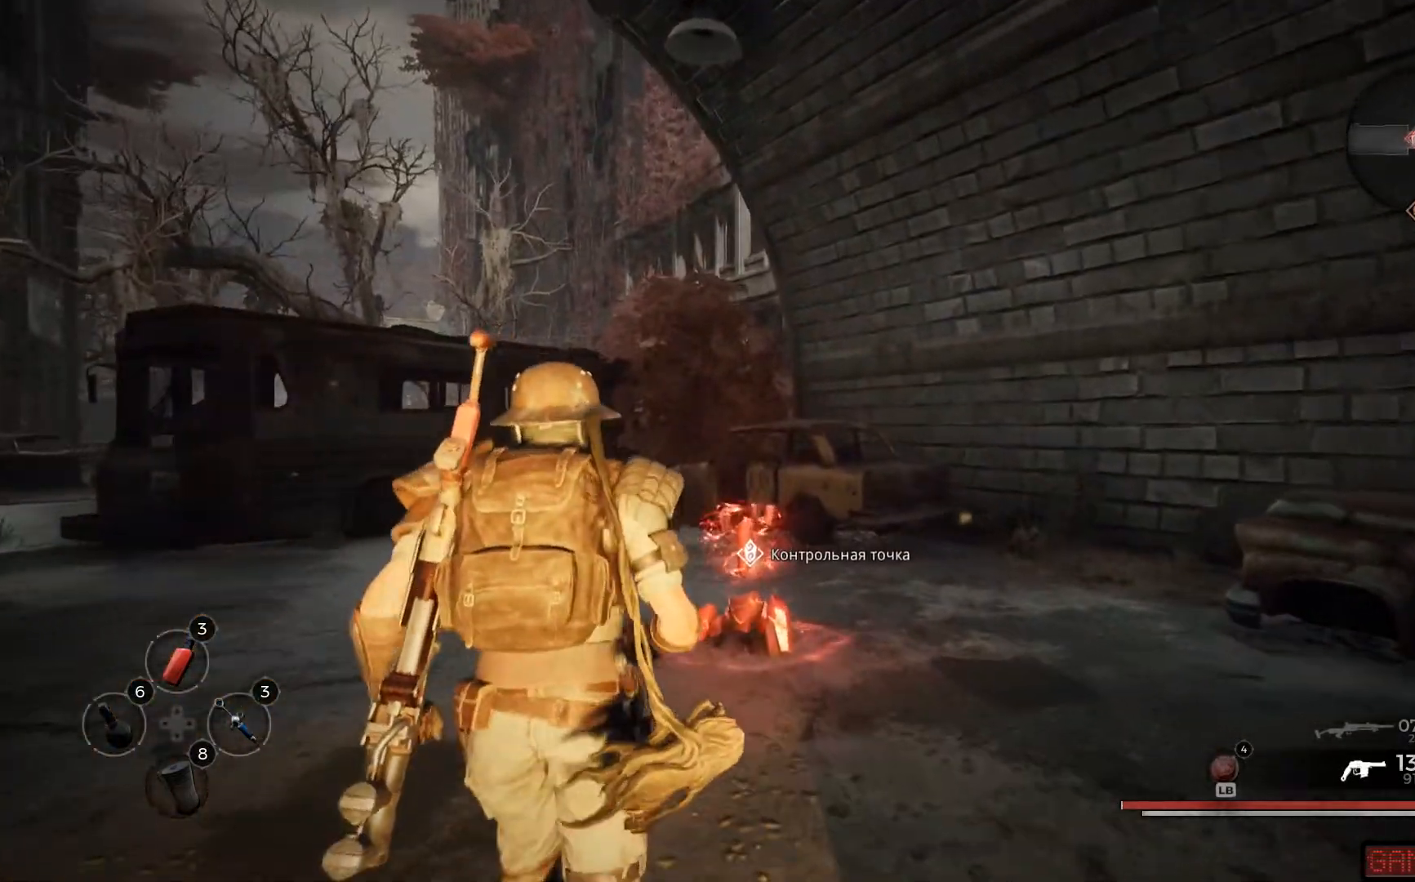
{"buttons": [], "left_stick": "up", "right_stick": "center", "events": [[334, "right_stick", "down-left"], [501, "right_stick", "center"]]}
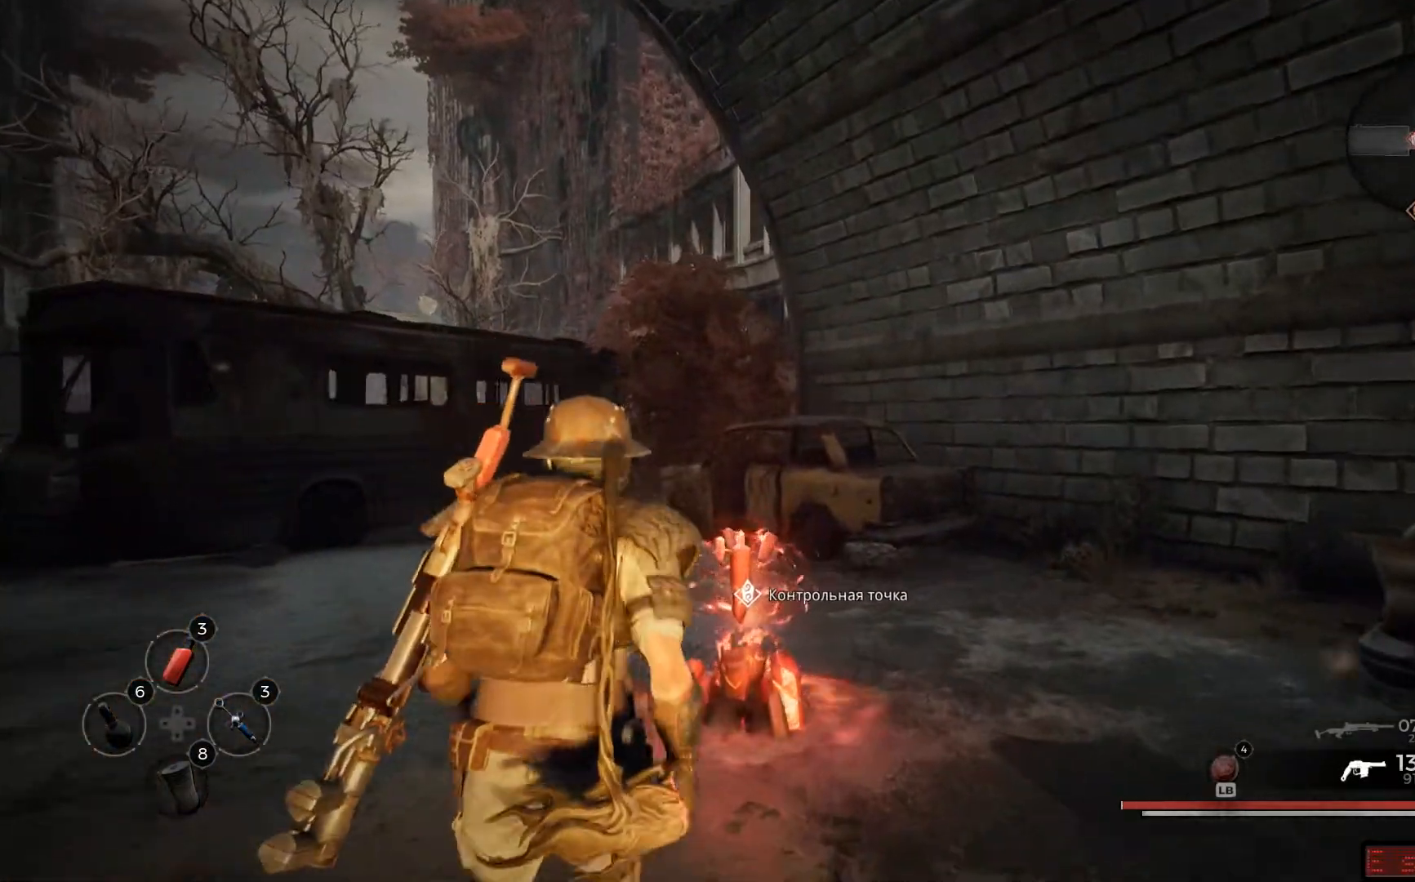
{"buttons": [], "left_stick": "up", "right_stick": "center", "events": []}